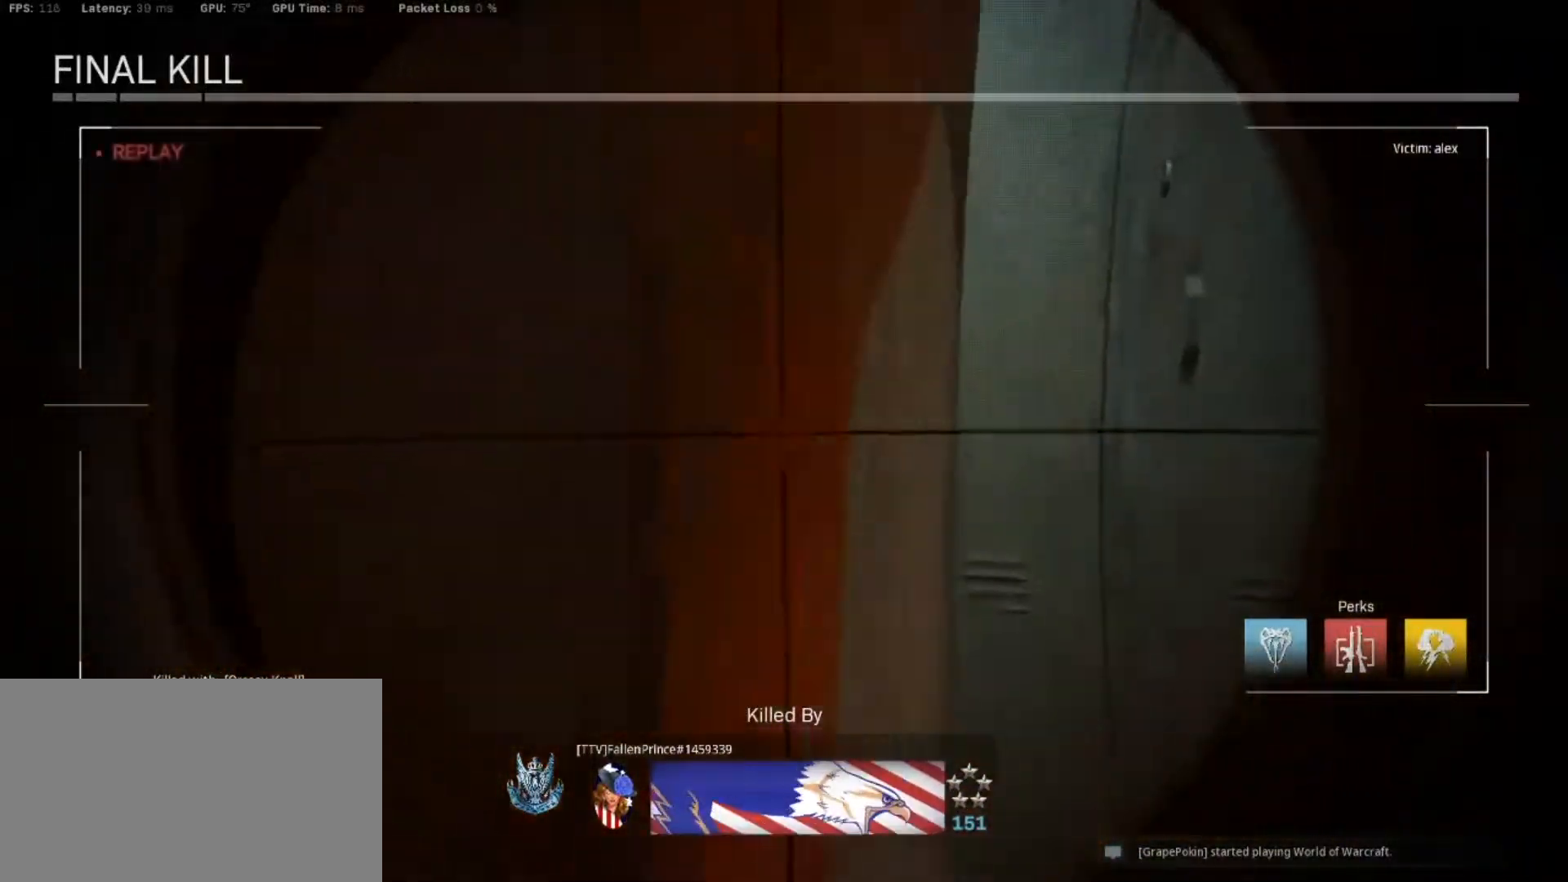
Gameplay with keyboard and mouse; each line is a JSON object with the keys and mouse buttons held at the frame after it. "events" lists presses ("down") and releases ("up") of "1", "2", "3", "4", "5", "a", "alt", "c", "caps_lock", "ctrl", "d", "e", "f", "g", "q", "r", "s", "shift", "space", "t", "tab", "v", "w", "x", "z", "mouse_left", "mouse_wheel" and "mouse_right" between this image and that frame as [ms after this image, input, new state], when the widget could be followed in between. "mouse_left", "mouse_wheel", "mouse_right" = the "left", "wheel", "right" buttons of the "mouse" list. No other keys are recorded. "wheel" means that the mouse wheel is clicked or scrolled. Not read: mouse_move.
{"keys": ["tab"], "mouse": [], "events": [[400, "tab", "down"]]}
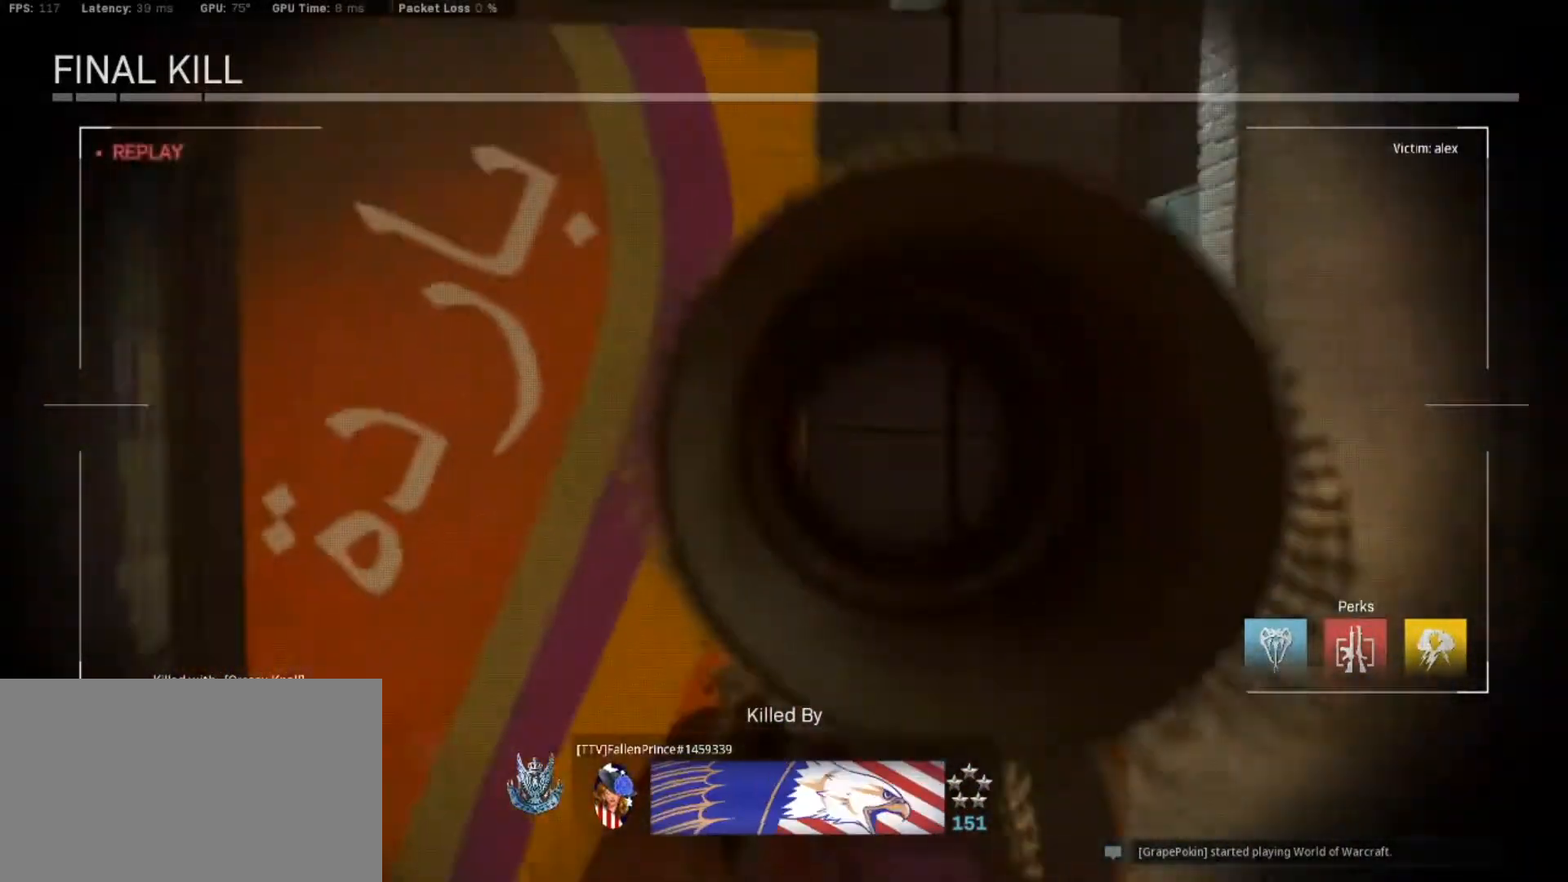
{"keys": [], "mouse": [], "events": [[317, "tab", "up"]]}
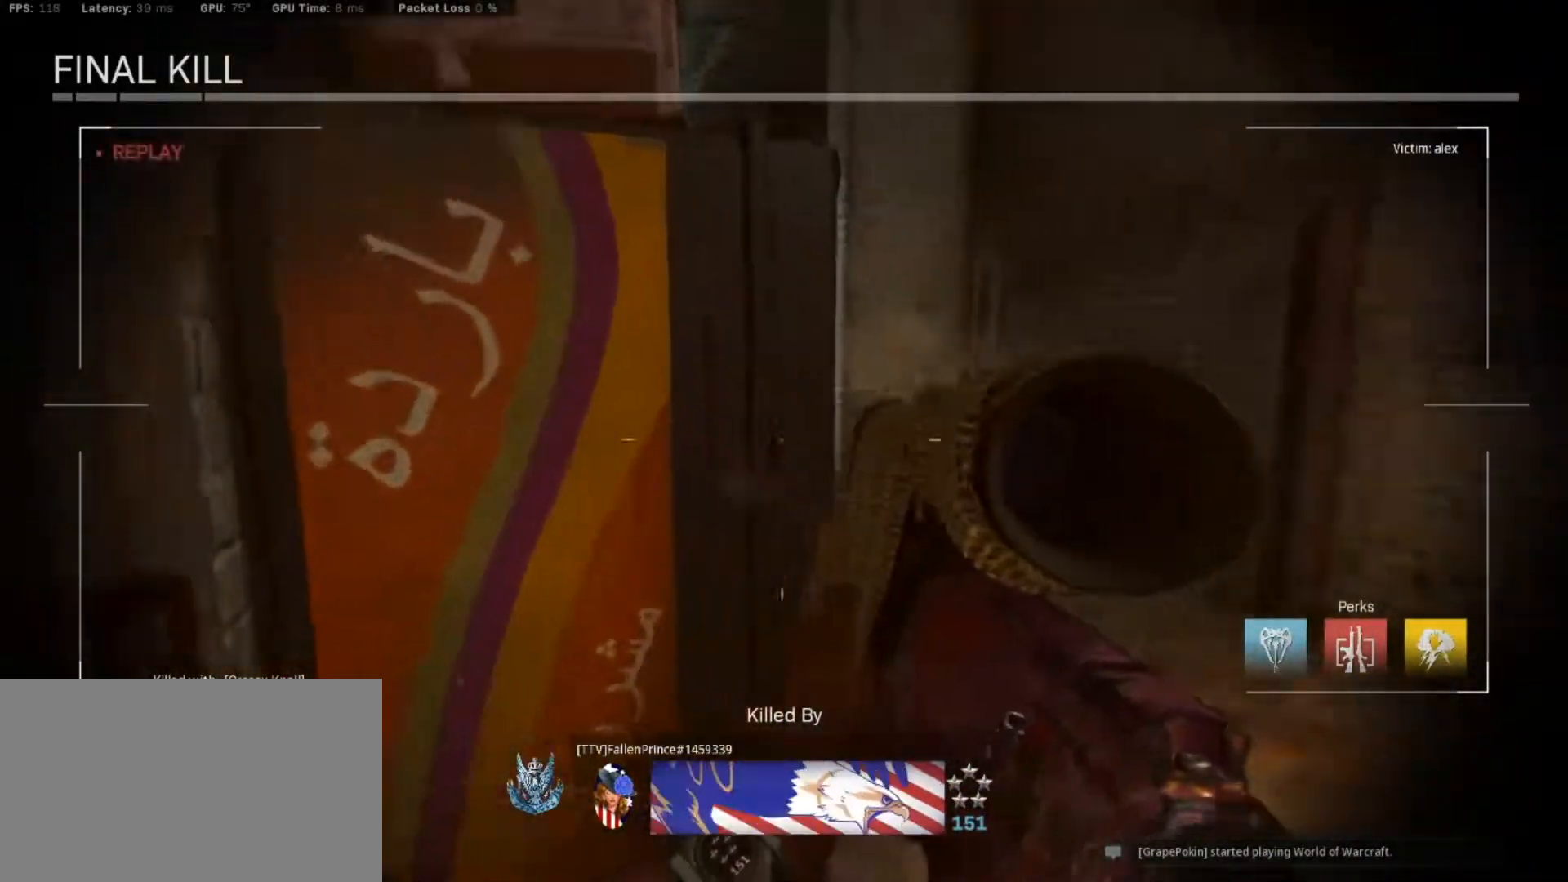
{"keys": [], "mouse": [], "events": []}
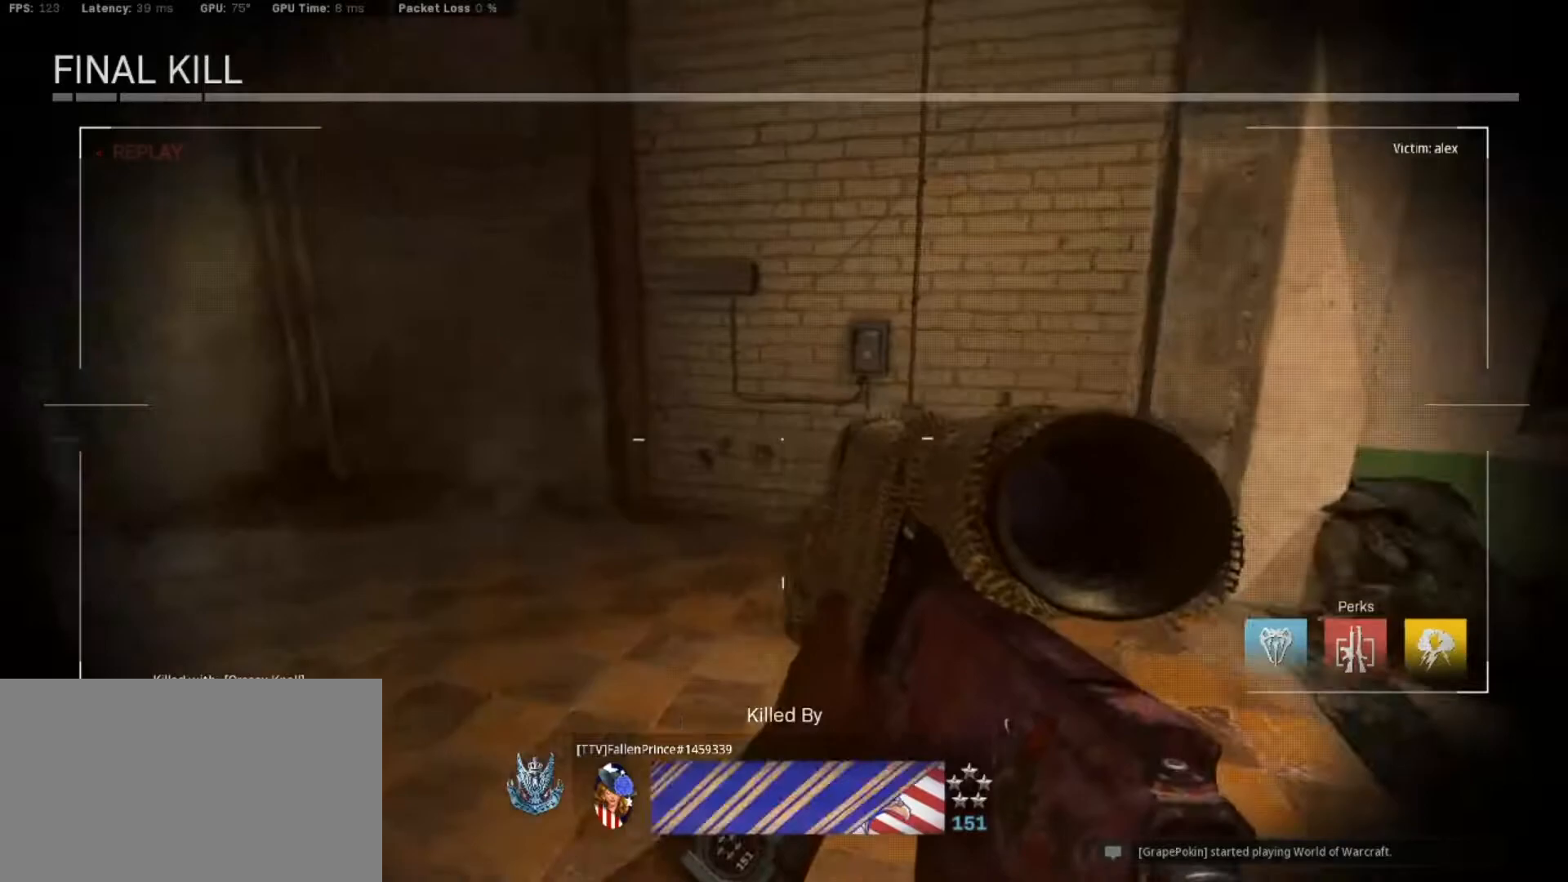
{"keys": [], "mouse": [], "events": []}
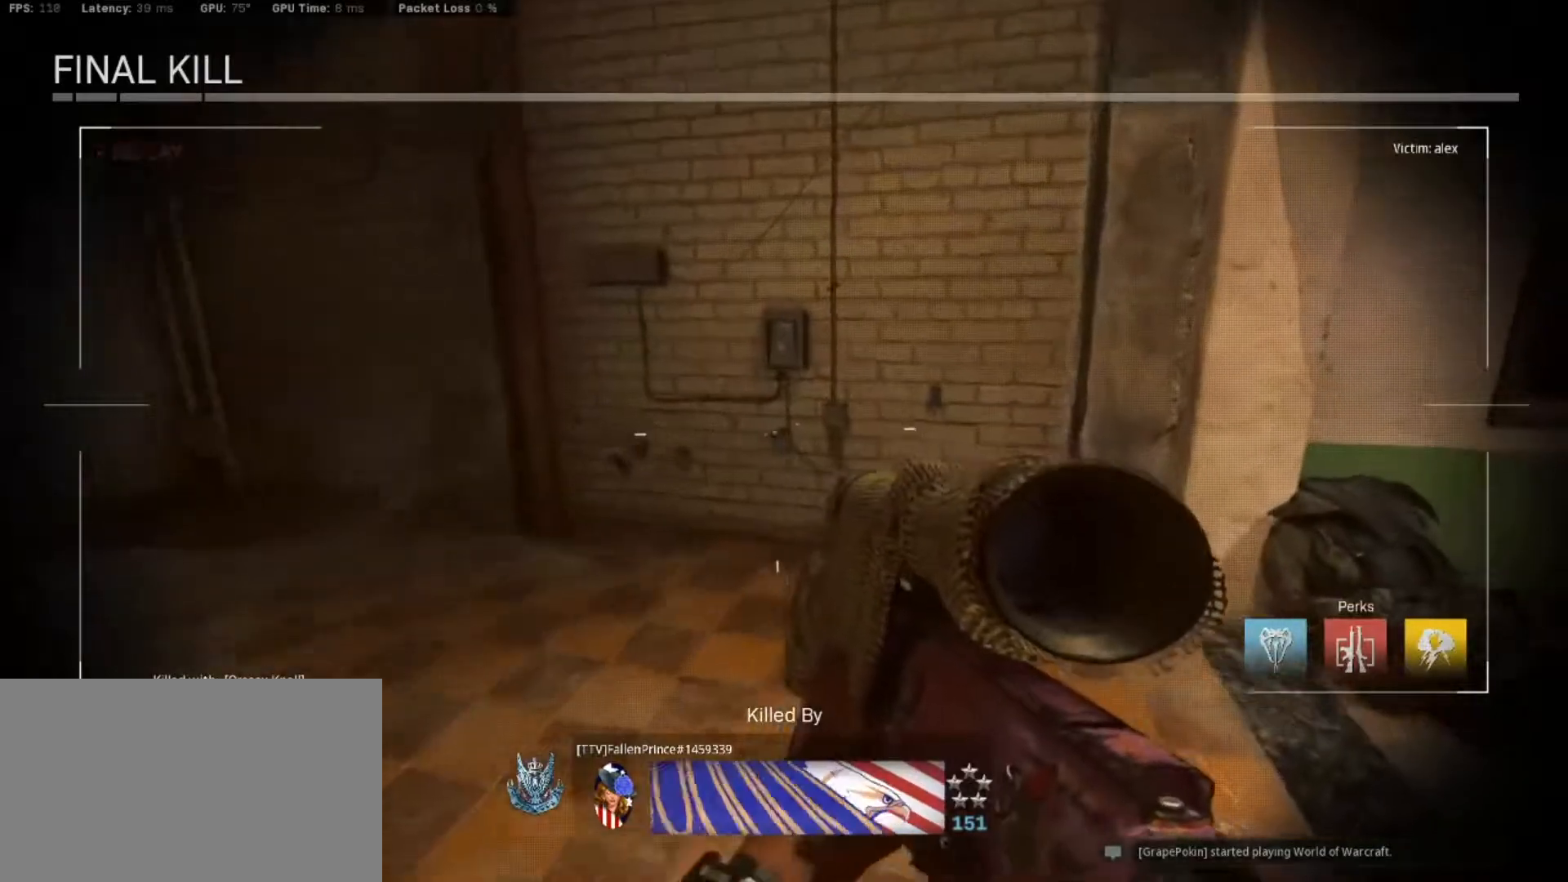
{"keys": [], "mouse": [], "events": []}
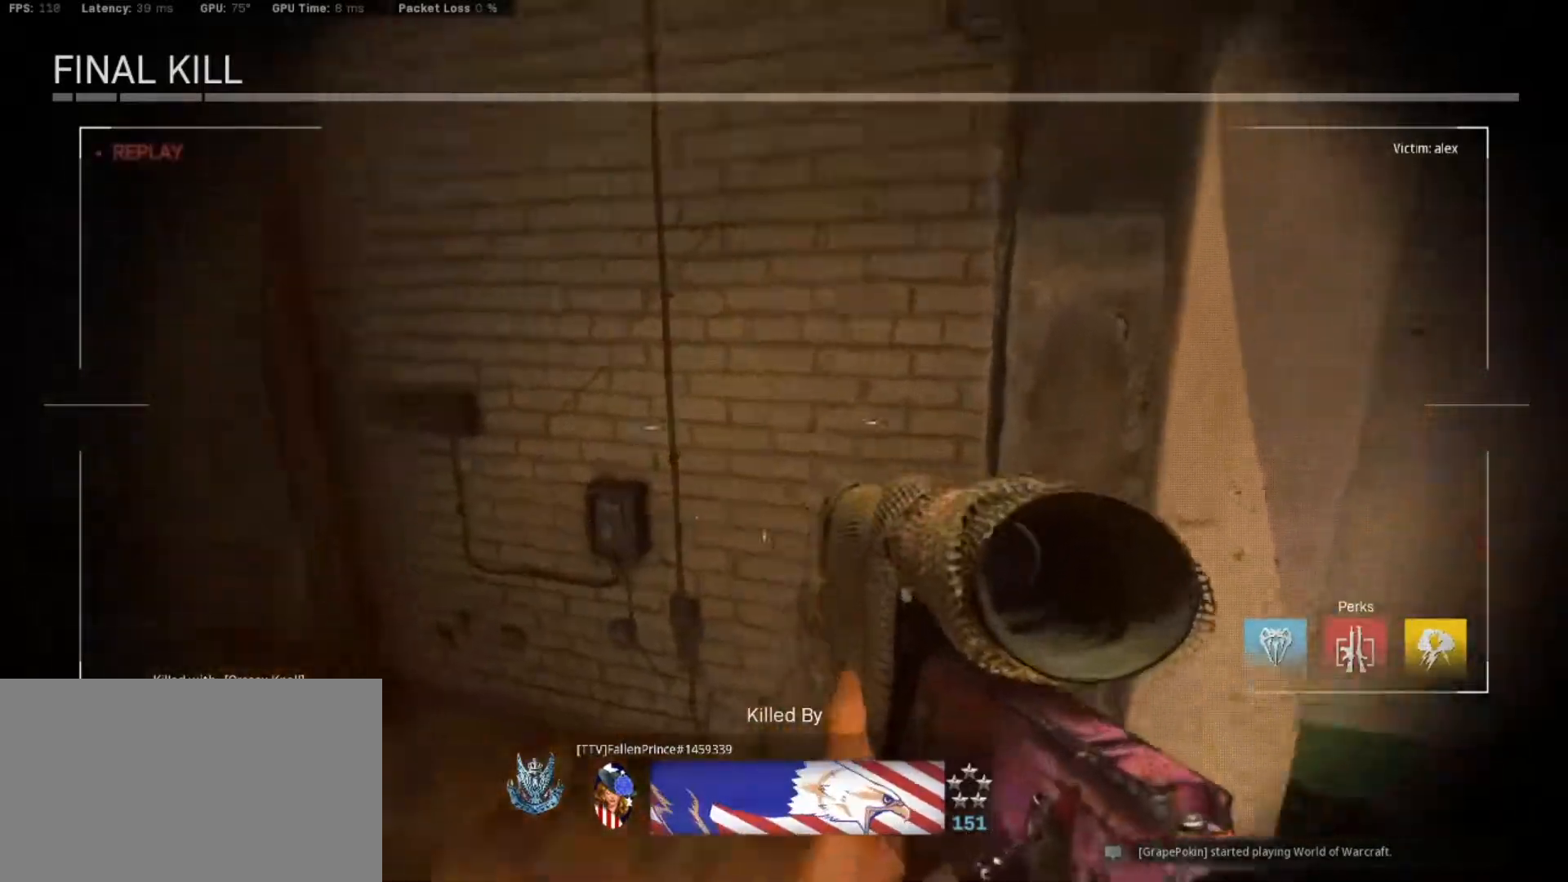
{"keys": [], "mouse": [], "events": []}
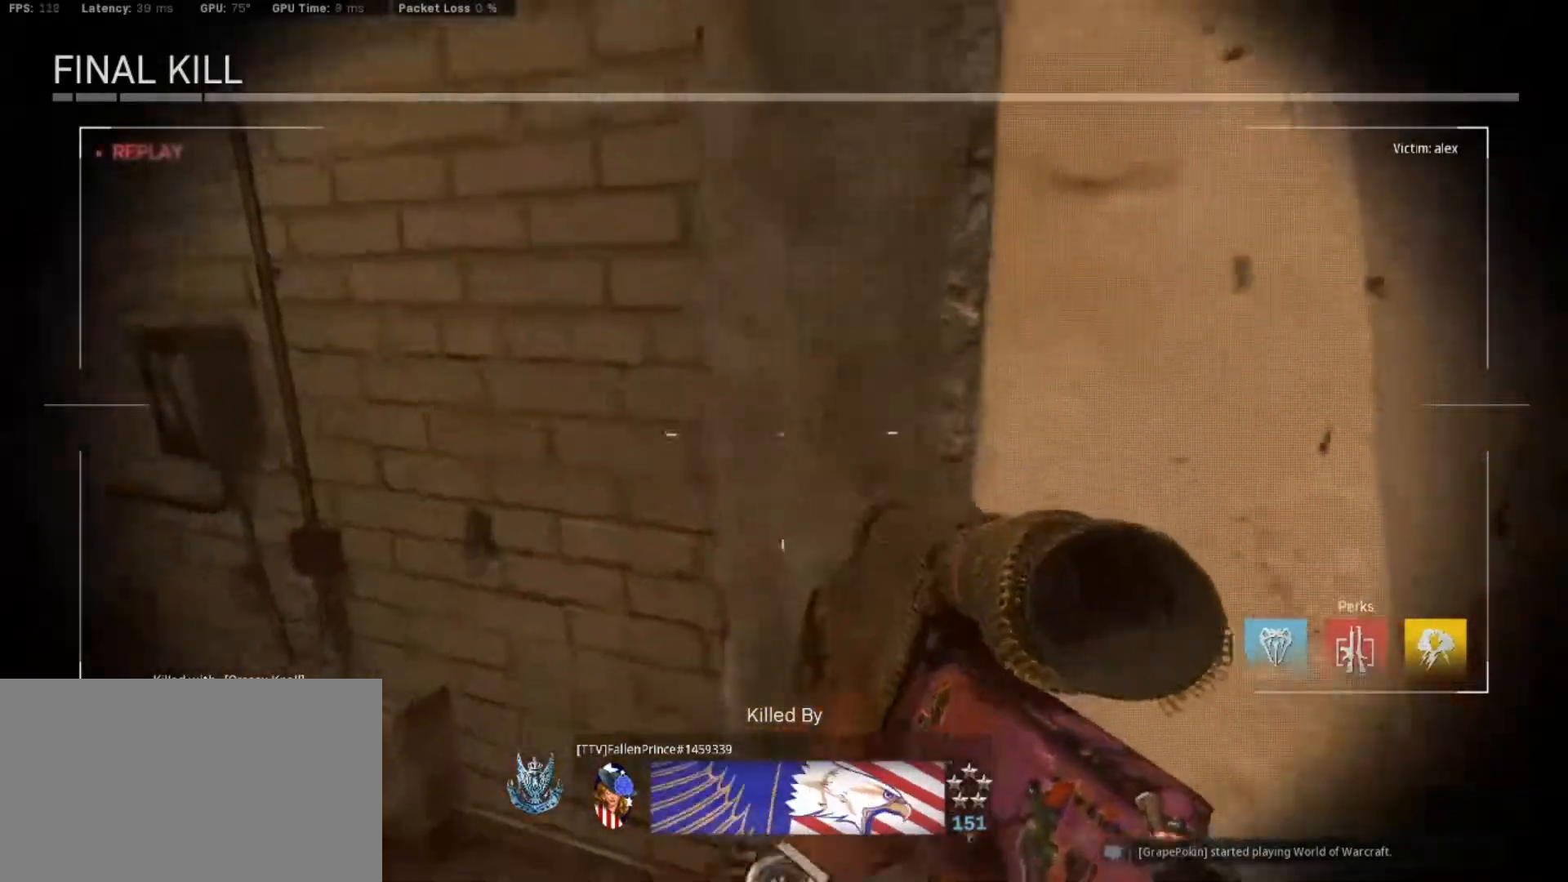
{"keys": [], "mouse": [], "events": []}
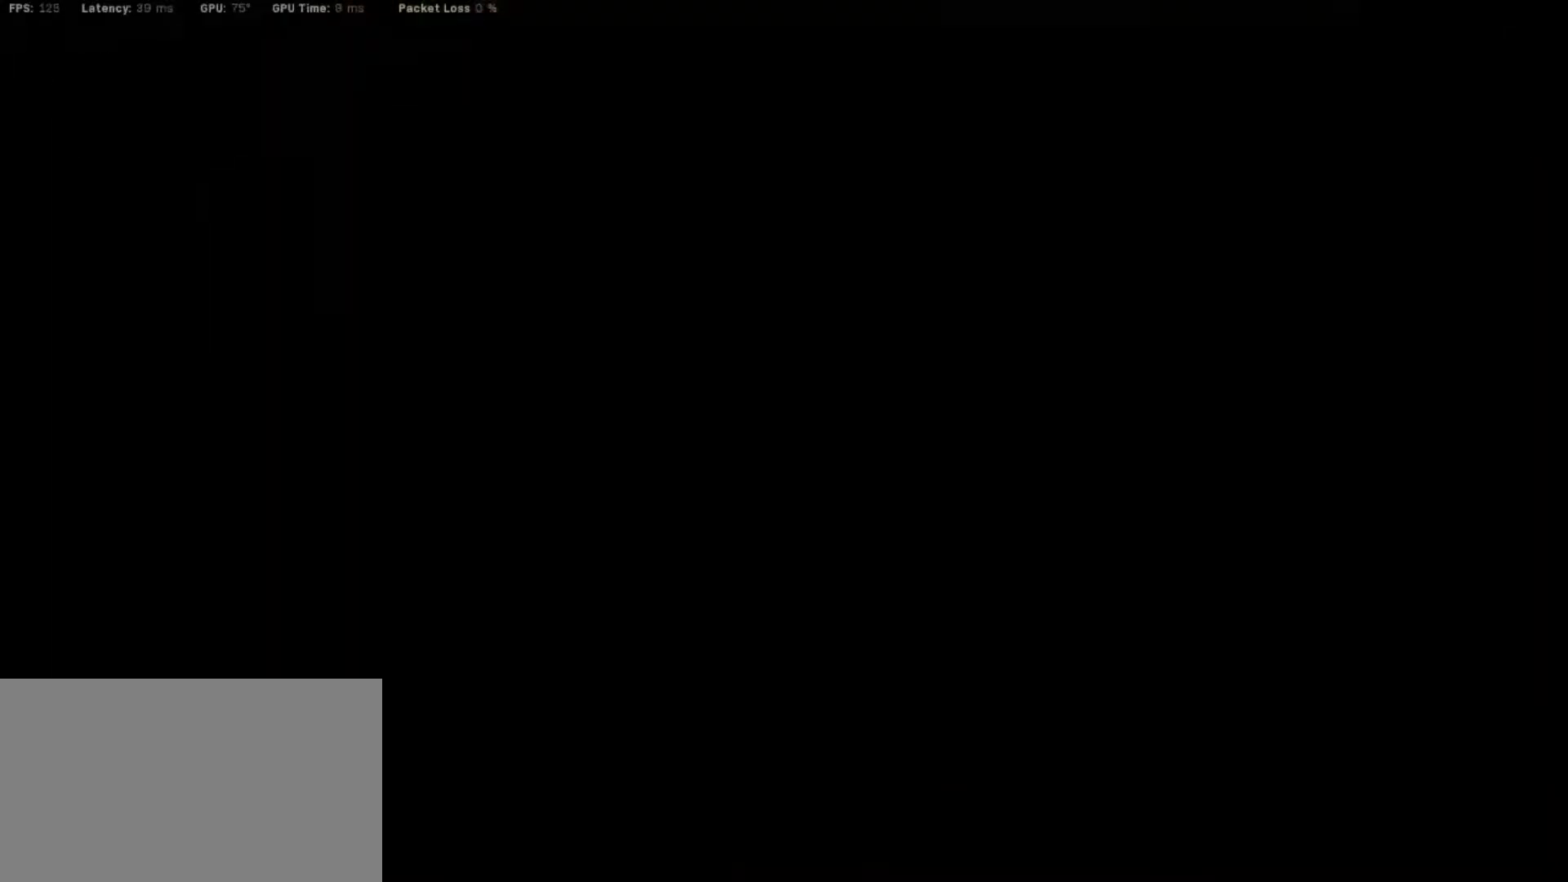
{"keys": [], "mouse": [], "events": []}
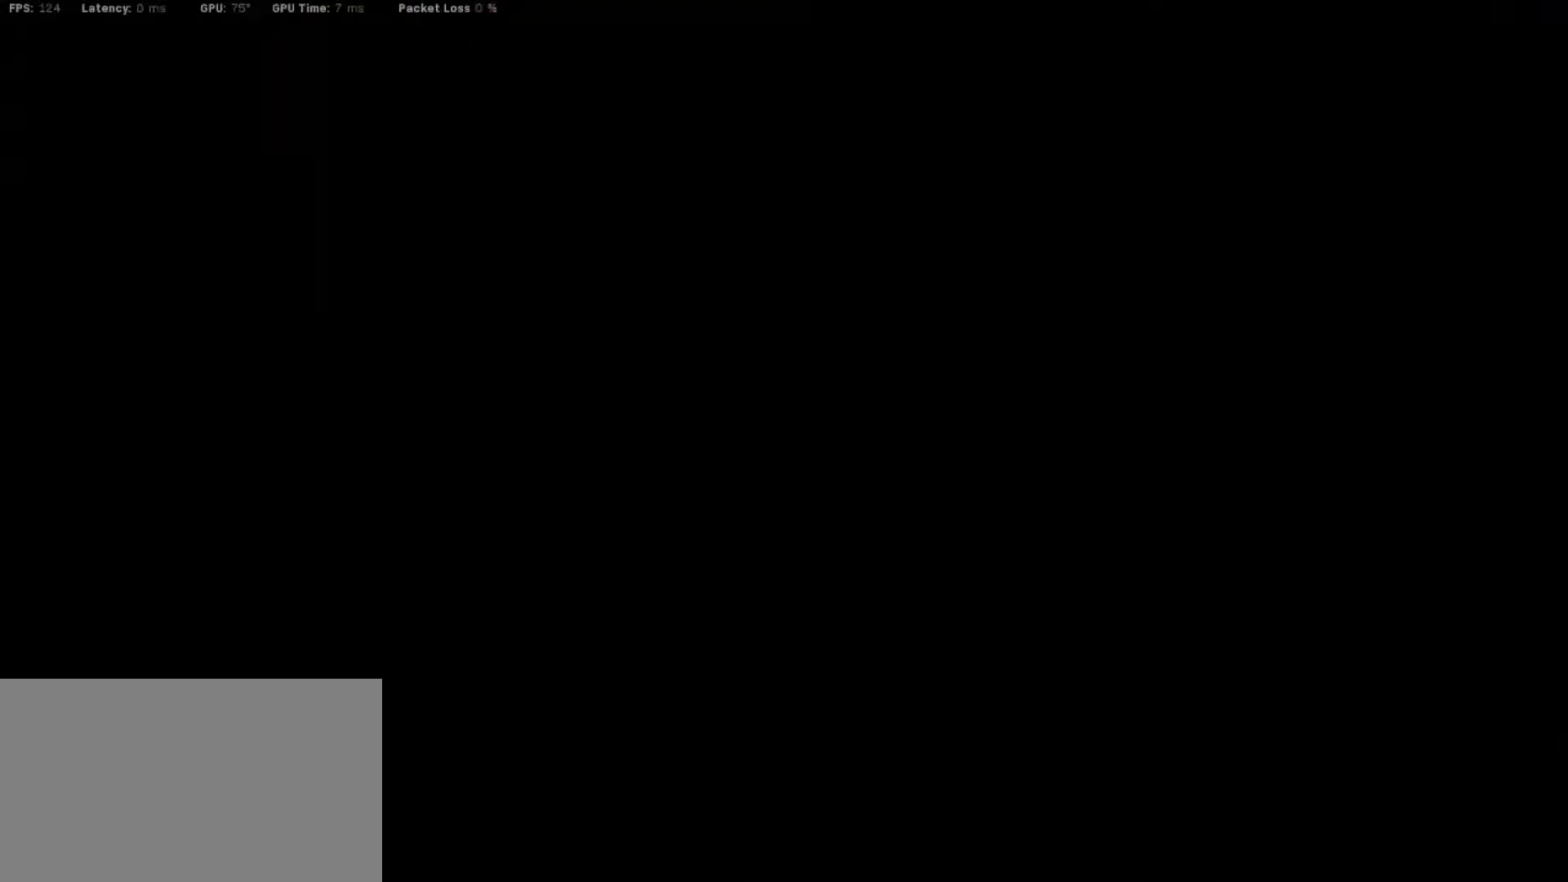
{"keys": [], "mouse": [], "events": []}
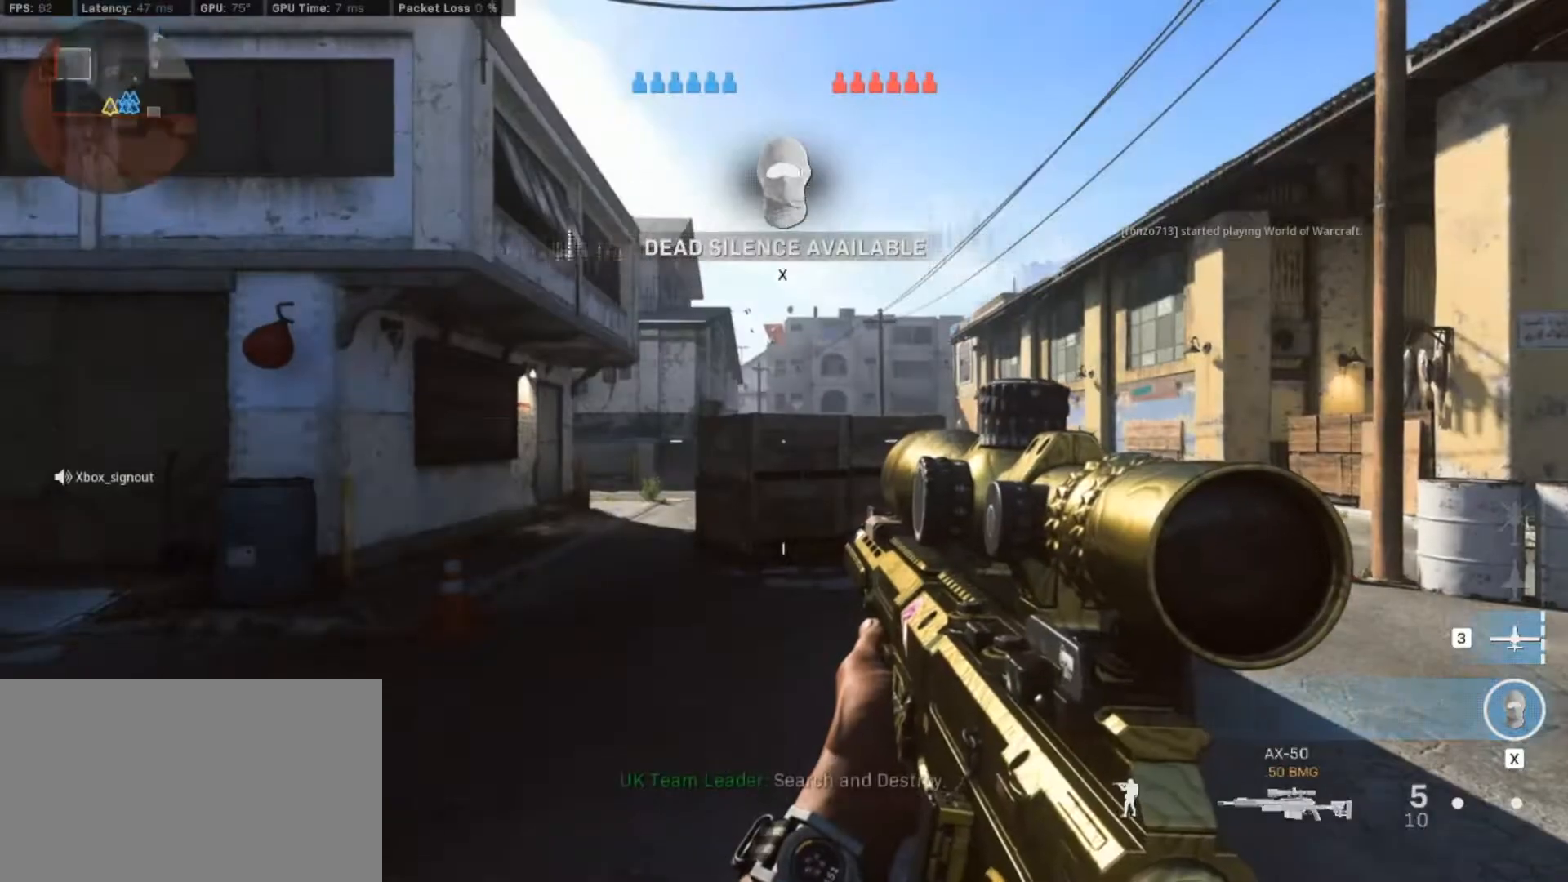
{"keys": [], "mouse": [], "events": []}
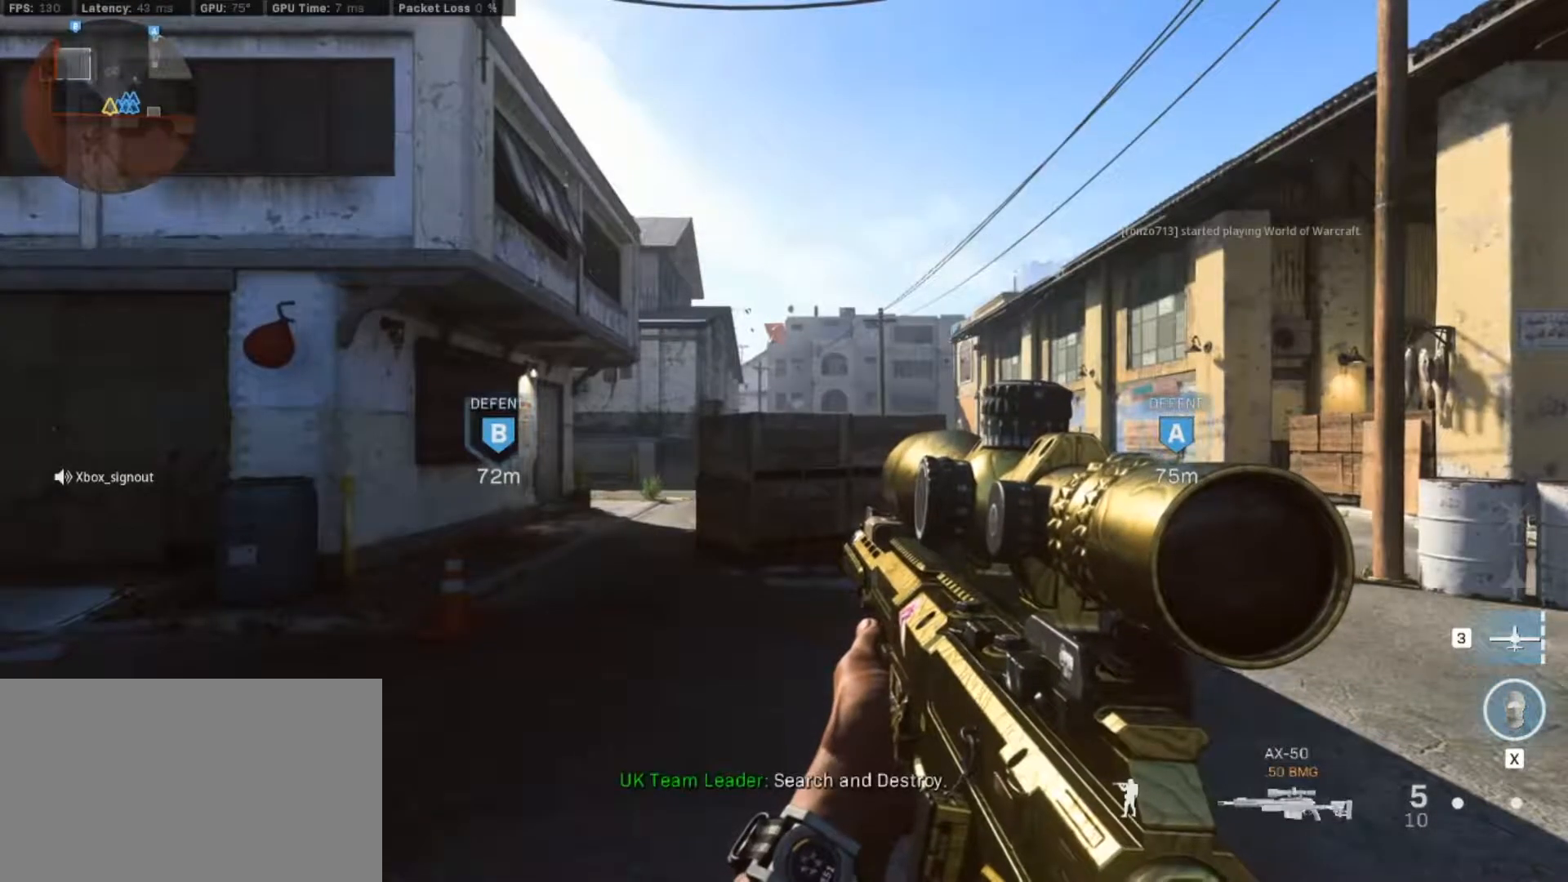
{"keys": ["tab"], "mouse": [], "events": [[283, "tab", "down"]]}
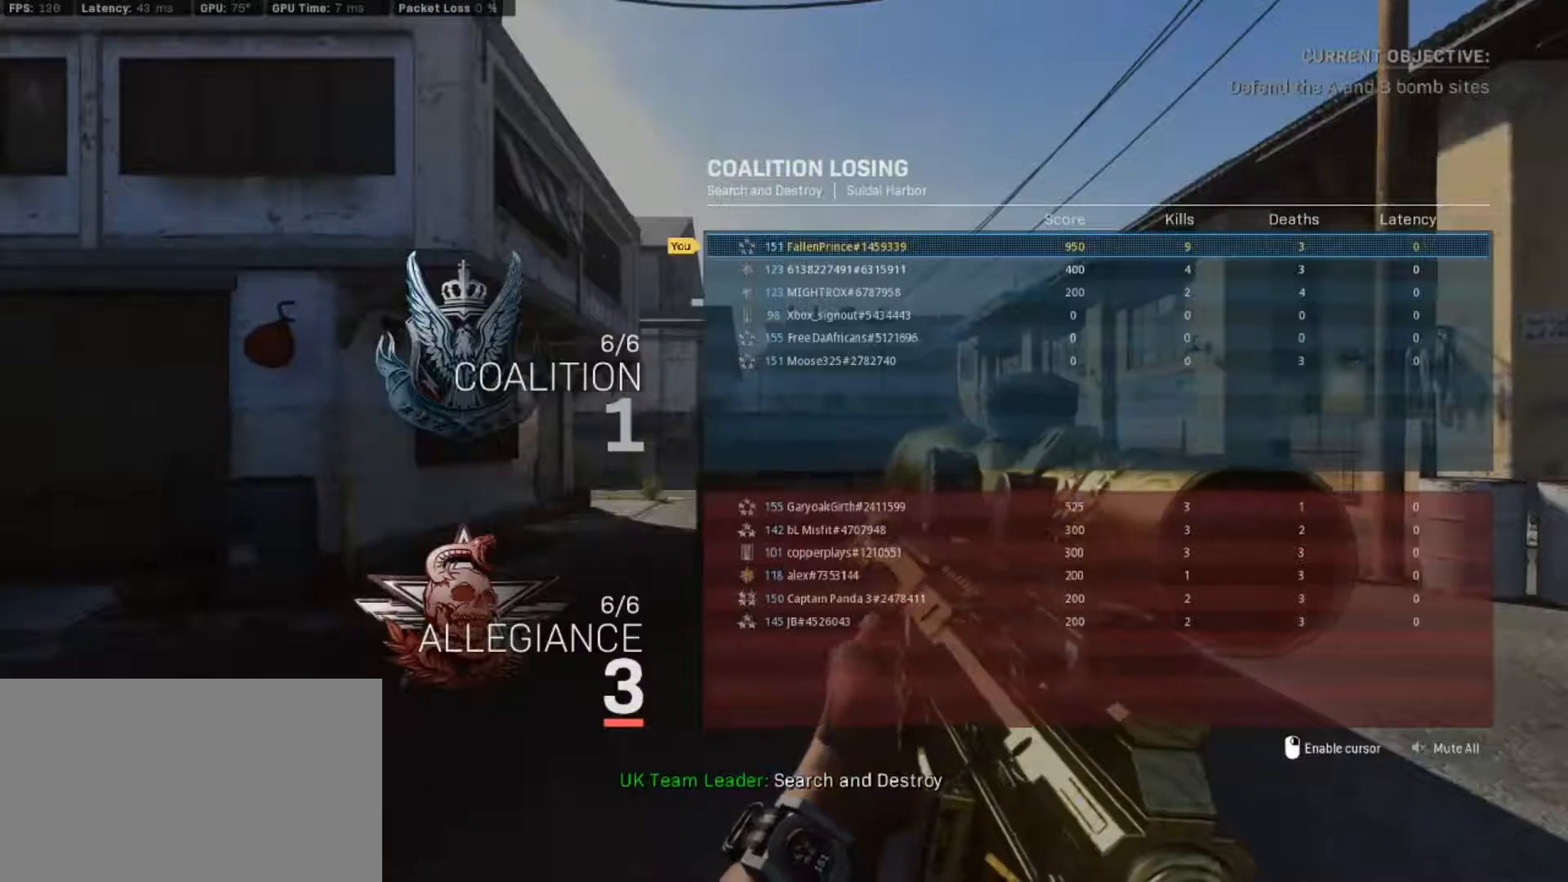
{"keys": ["tab"], "mouse": [], "events": []}
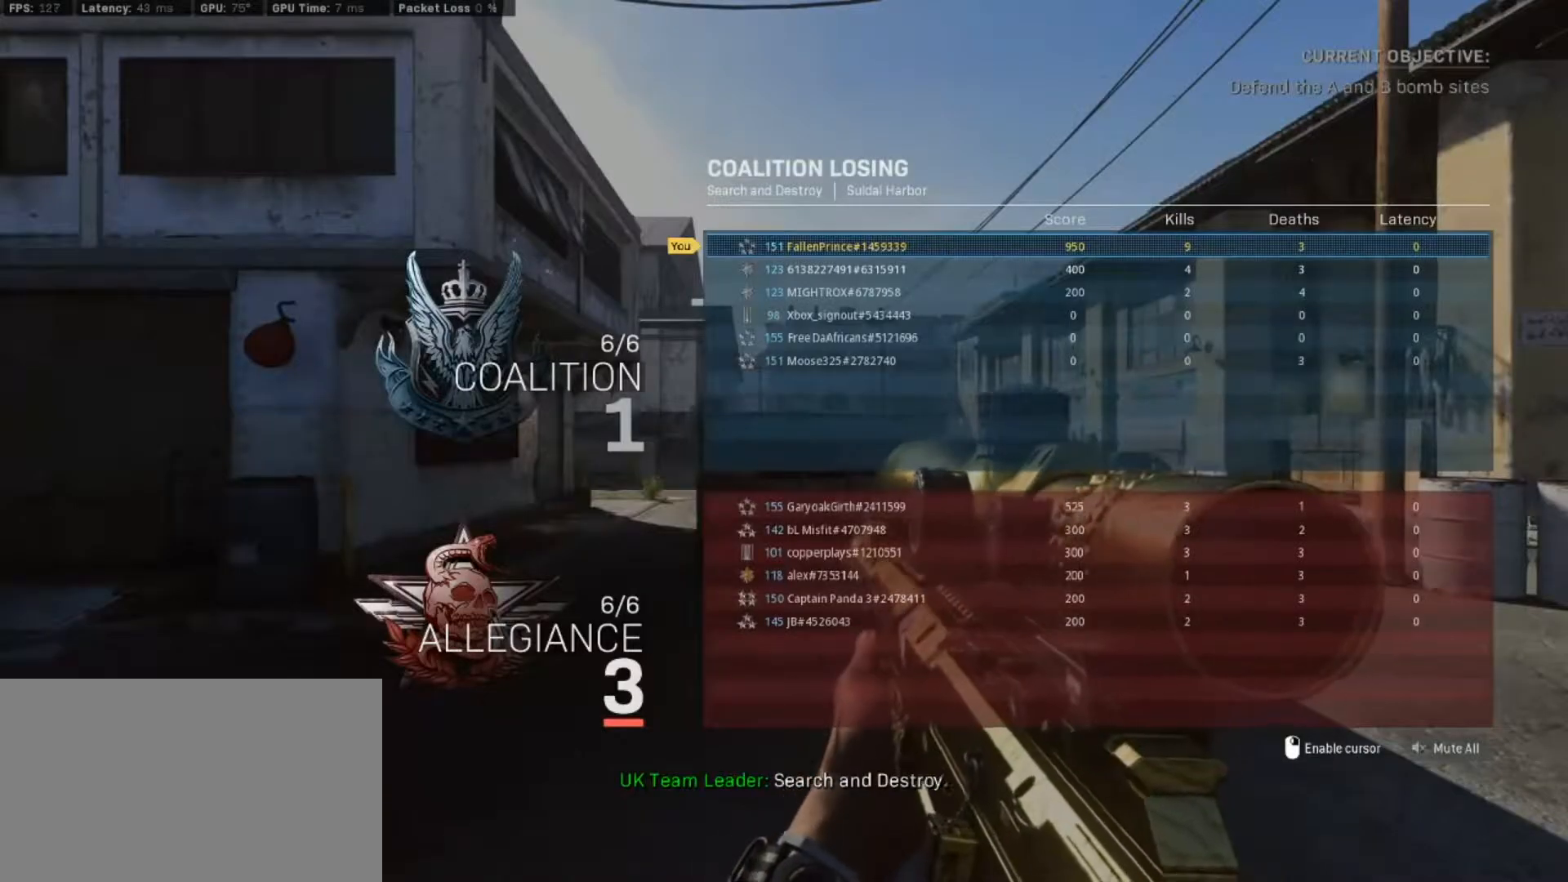
{"keys": ["tab"], "mouse": [], "events": []}
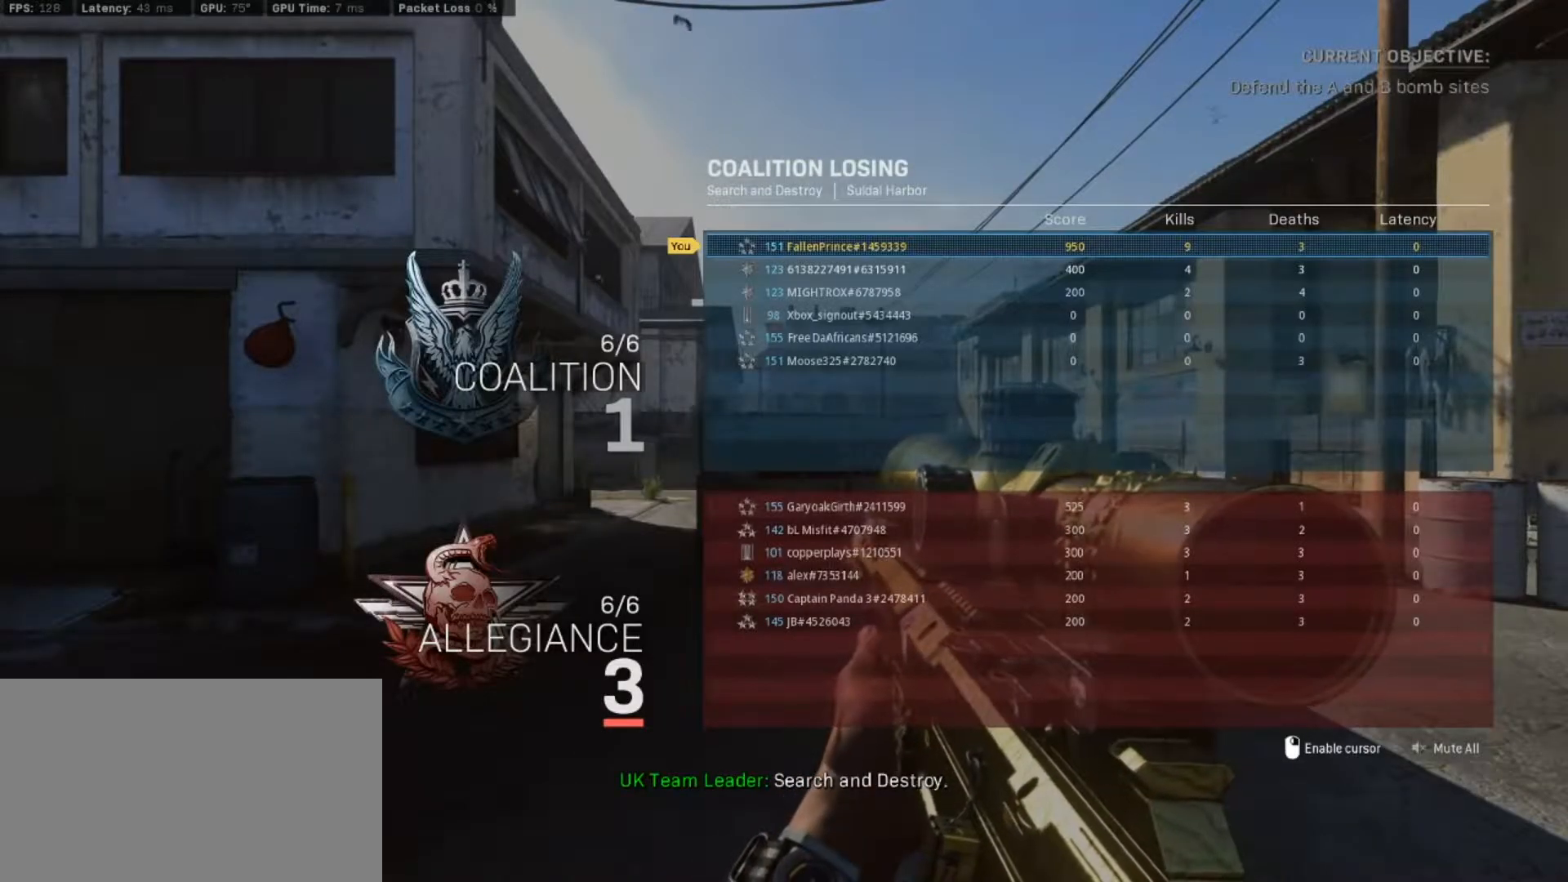
{"keys": ["tab"], "mouse": [], "events": []}
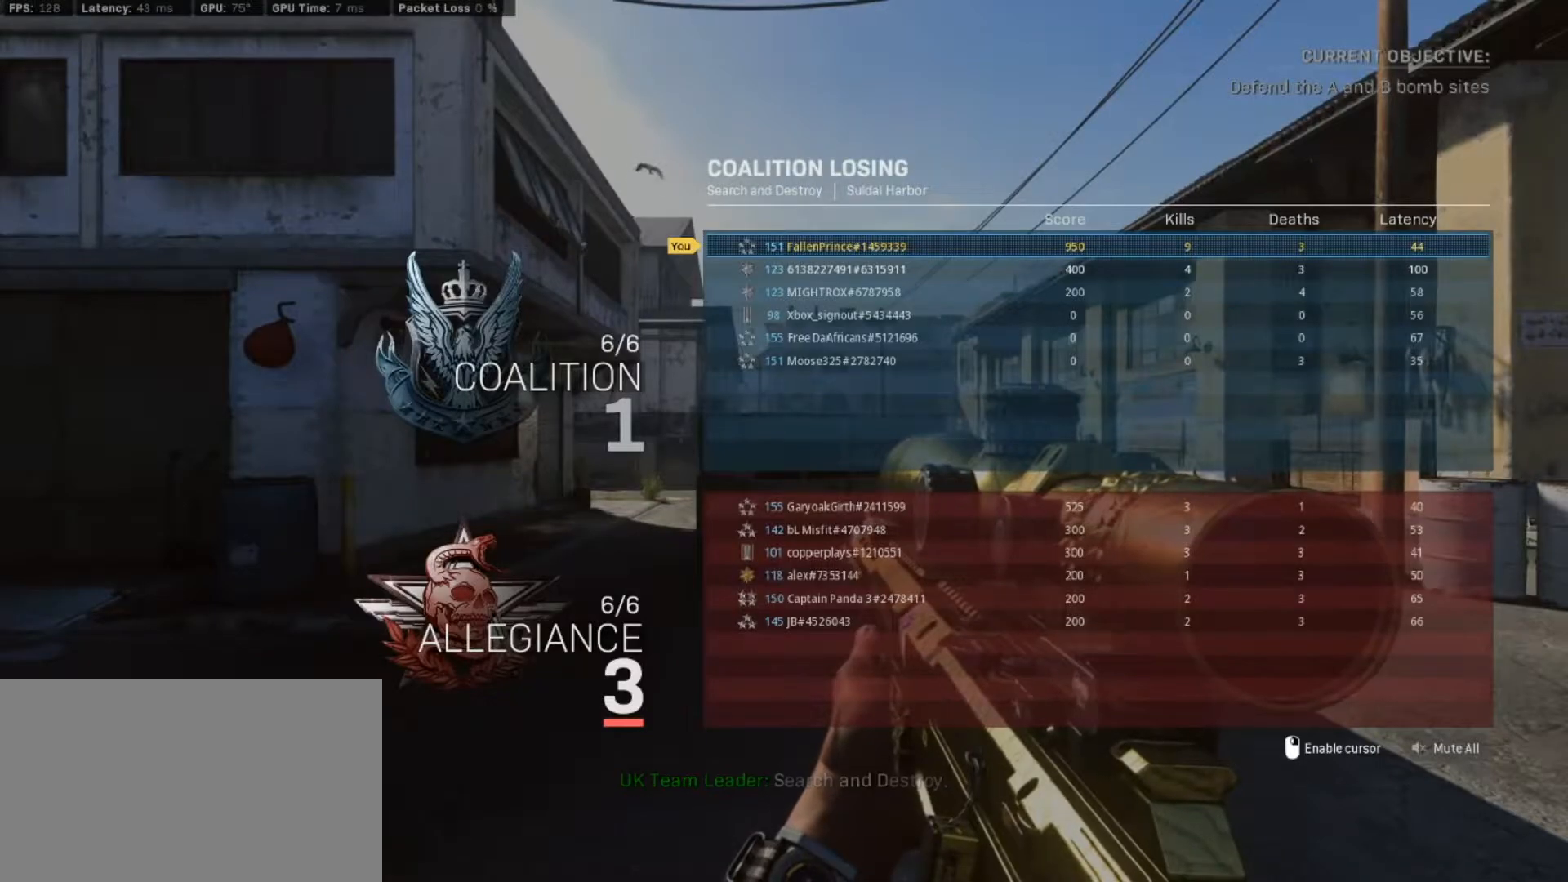
{"keys": ["tab"], "mouse": [], "events": []}
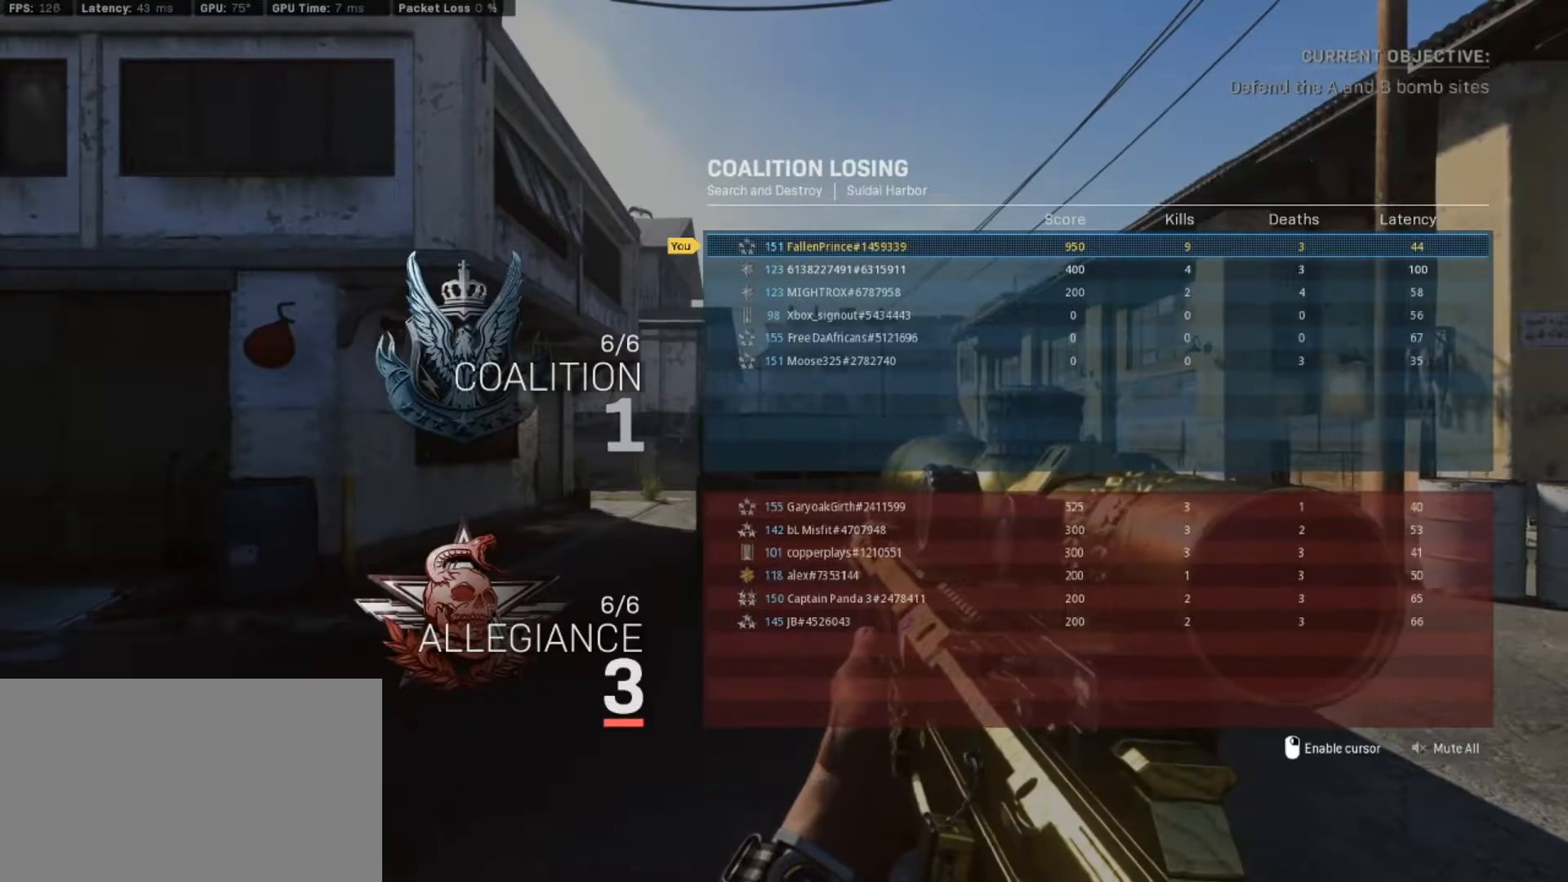
{"keys": ["tab"], "mouse": [], "events": []}
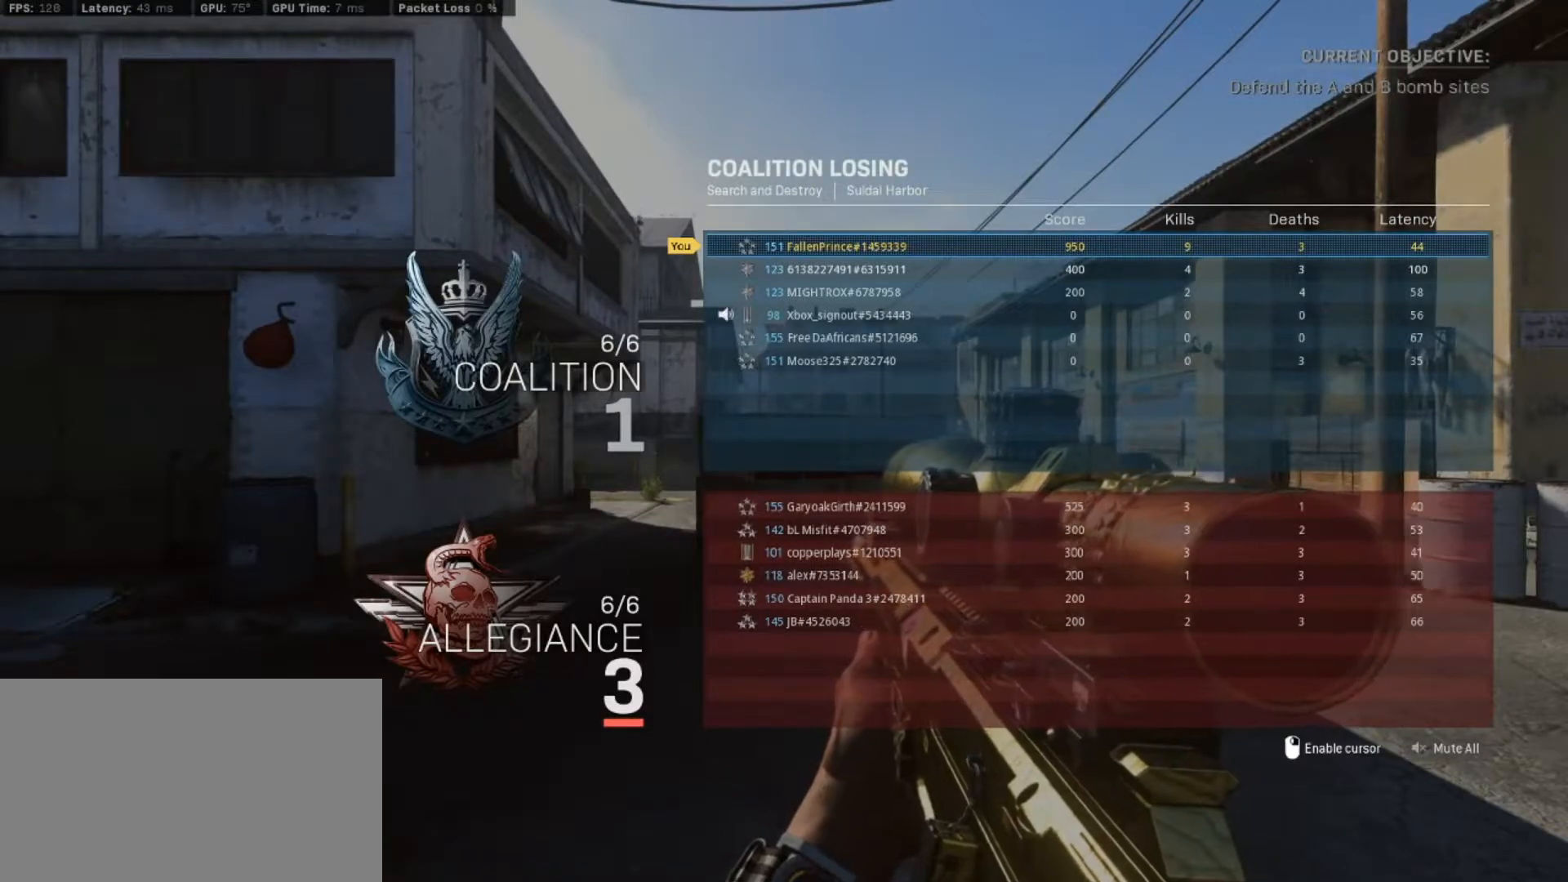
{"keys": ["tab"], "mouse": [], "events": []}
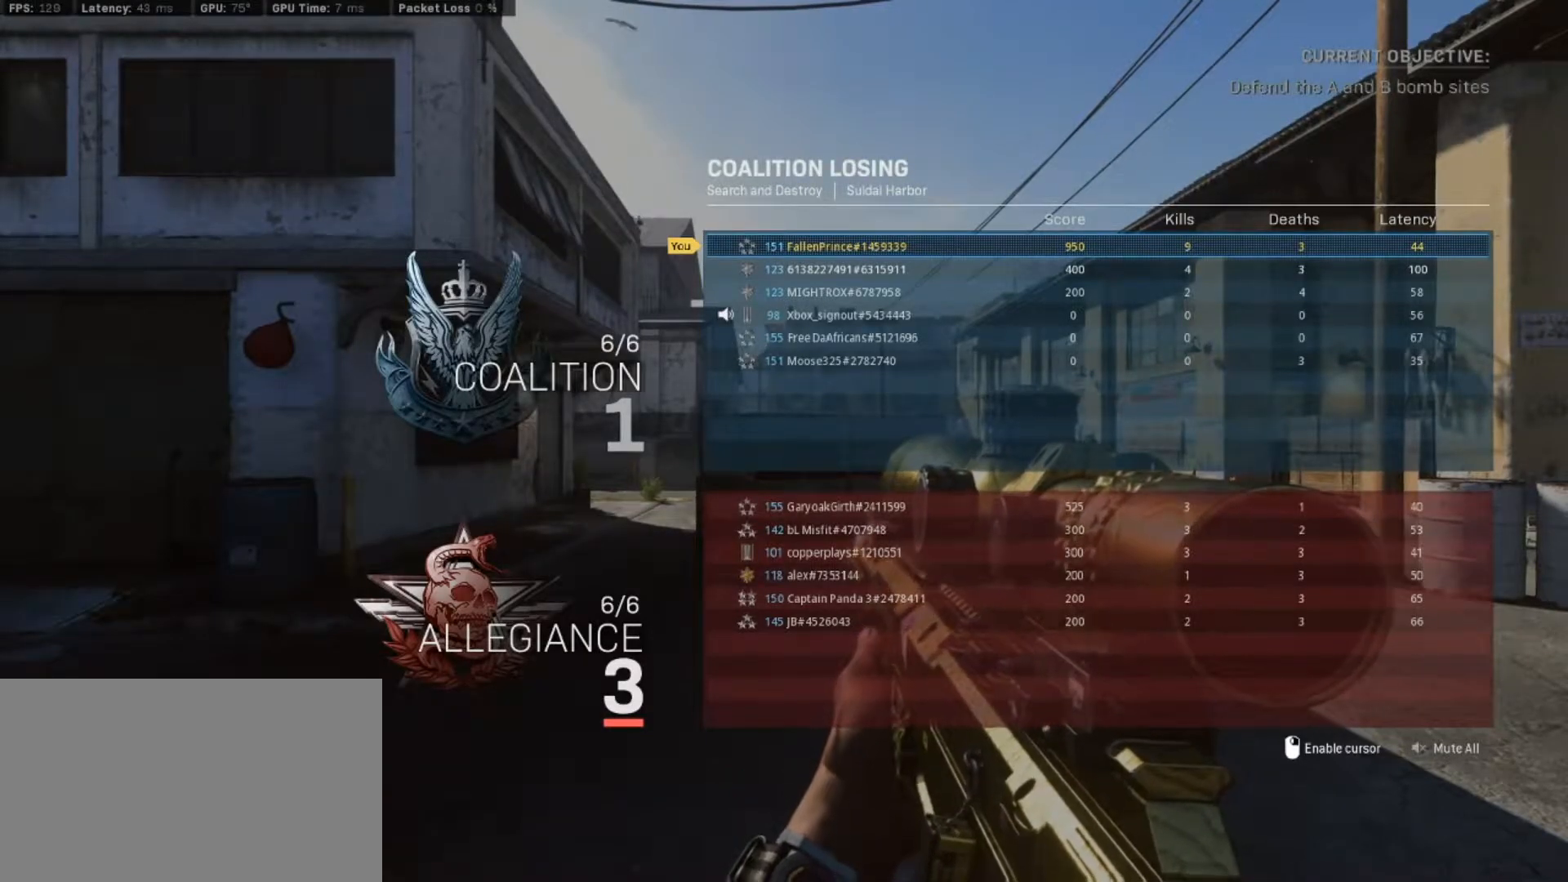
{"keys": ["tab"], "mouse": [], "events": []}
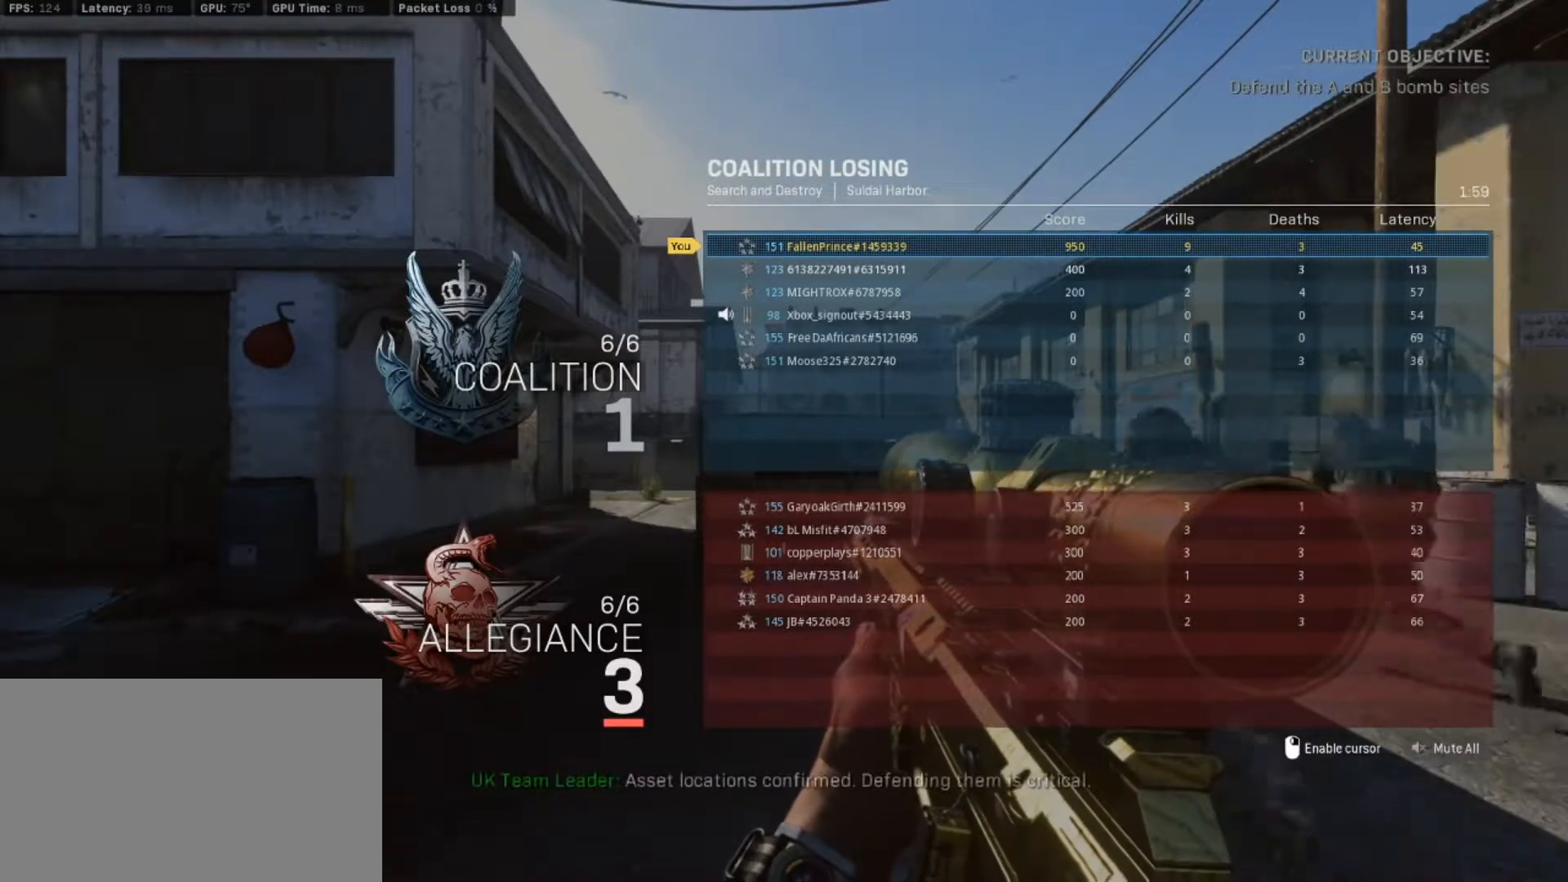
{"keys": ["w"], "mouse": [], "events": [[267, "tab", "up"], [317, "w", "down"]]}
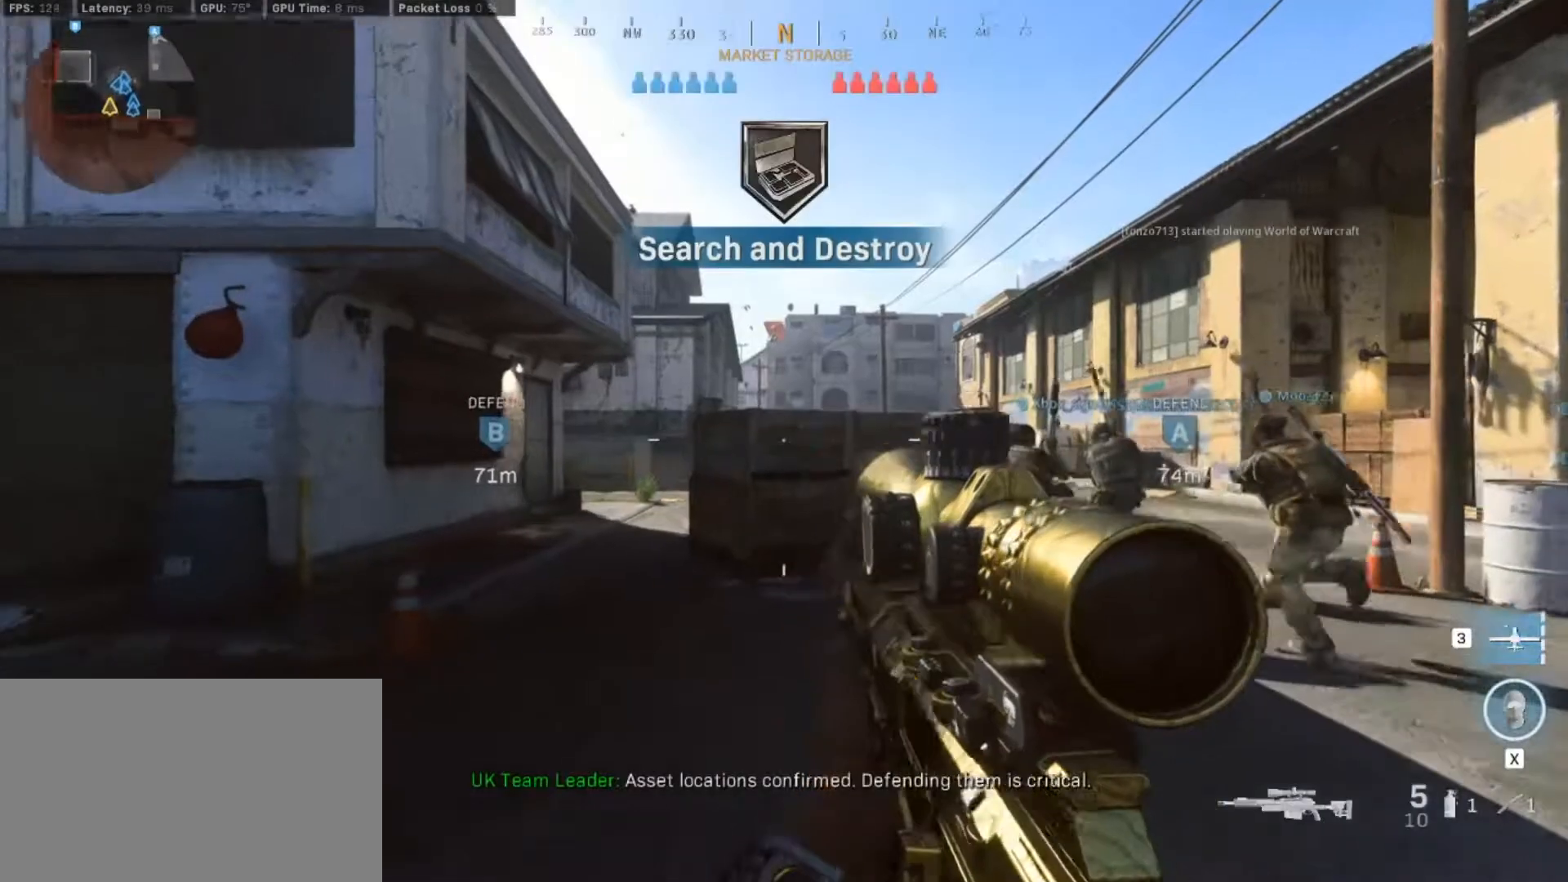
{"keys": ["d", "shift", "w"], "mouse": [], "events": [[133, "shift", "down"], [283, "d", "down"], [317, "shift", "up"], [467, "shift", "down"]]}
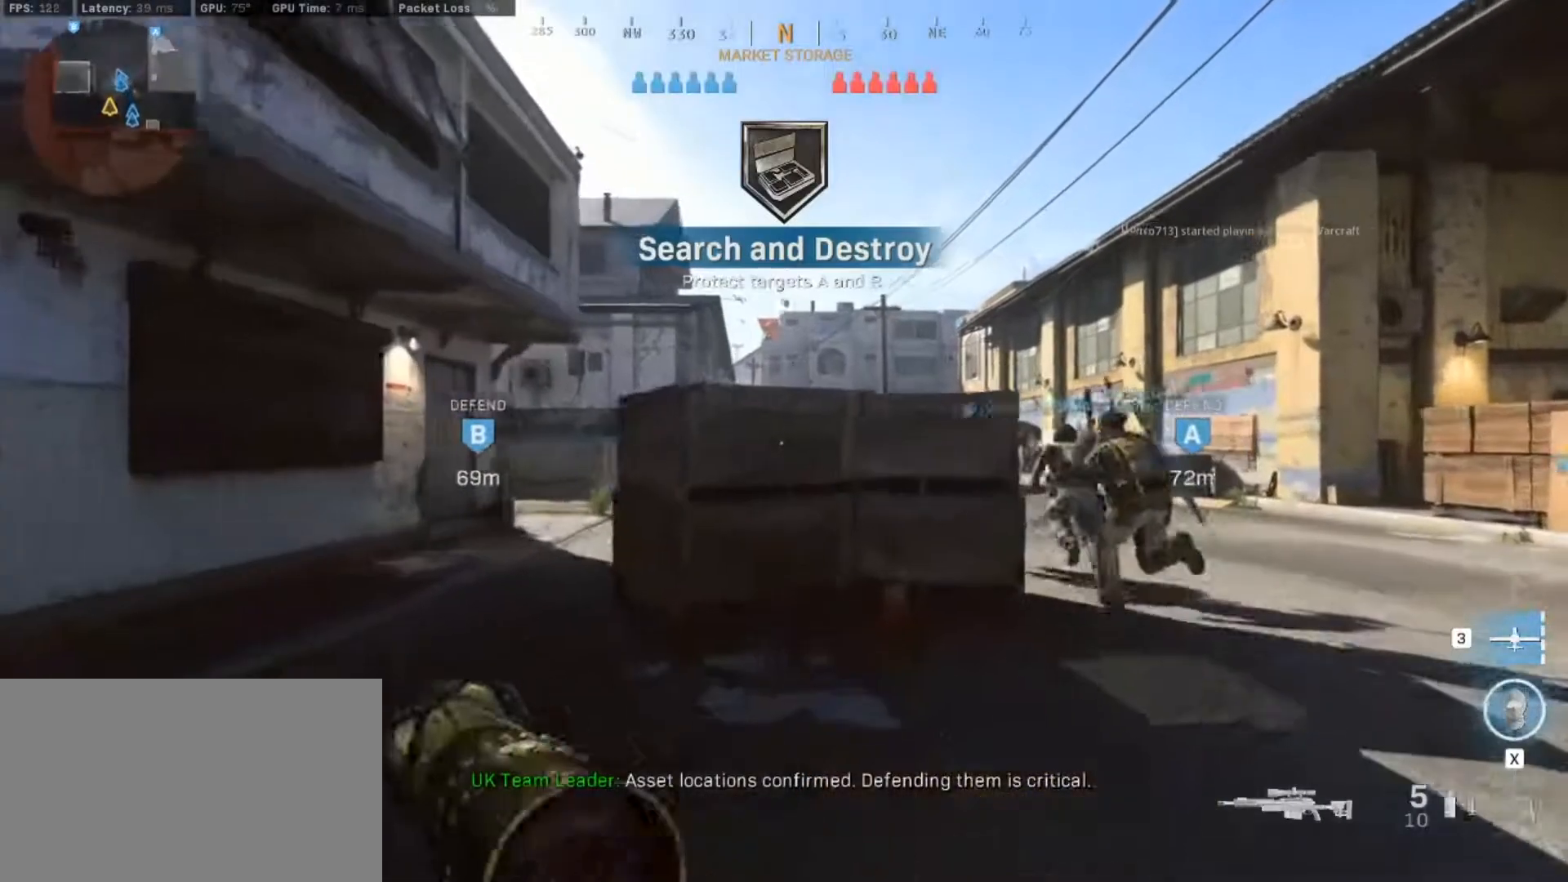
{"keys": ["d", "shift", "w"], "mouse": [], "events": [[200, "shift", "up"], [200, "w", "up"], [250, "w", "down"], [333, "shift", "down"]]}
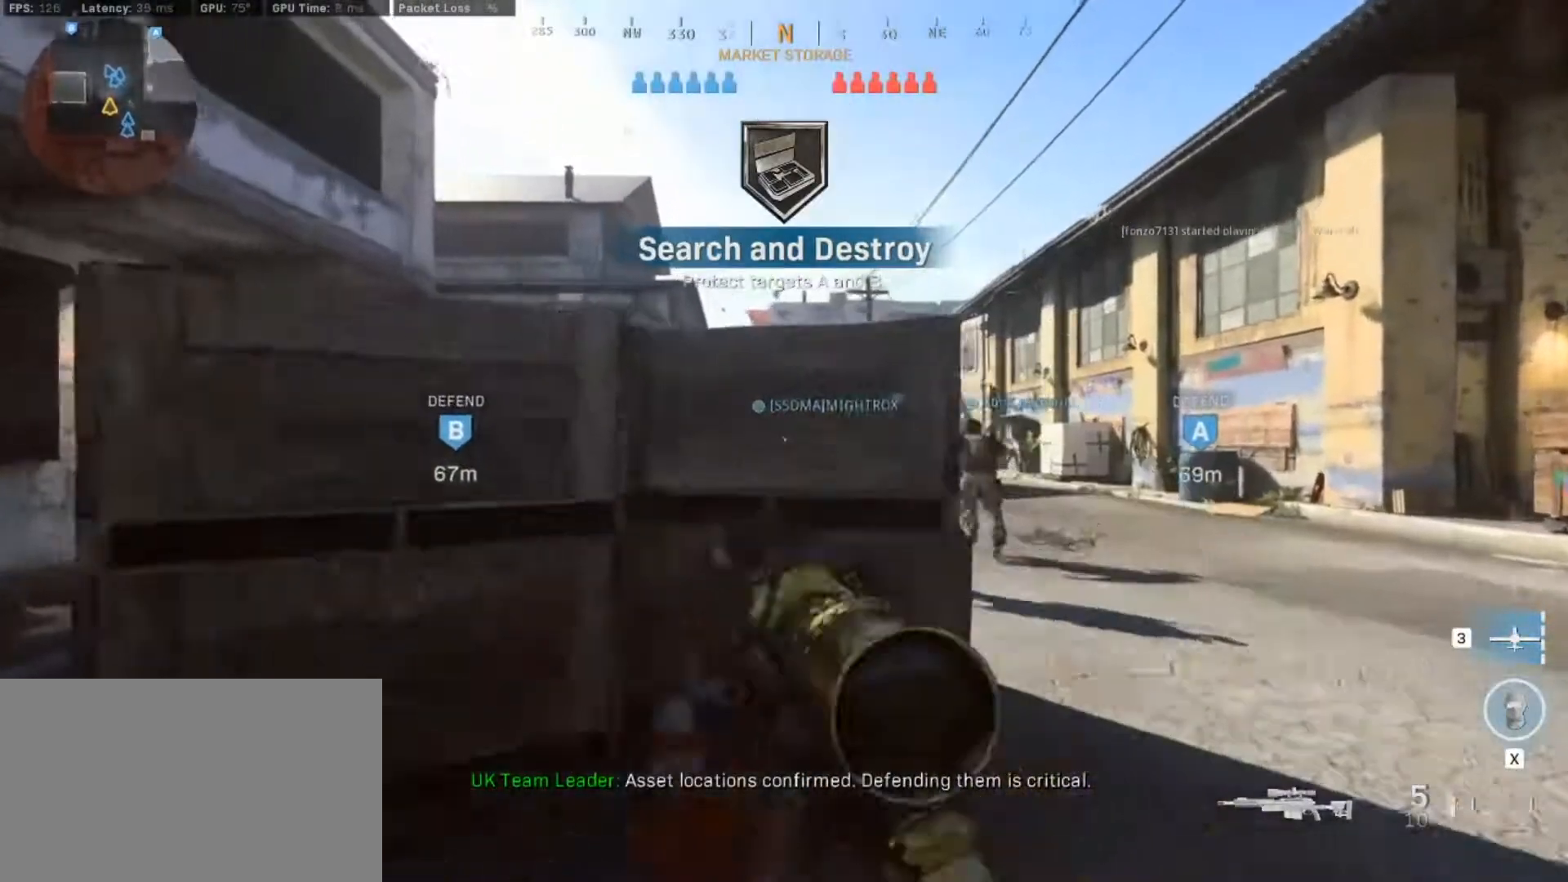
{"keys": ["d", "w"], "mouse": [], "events": [[33, "d", "up"], [67, "shift", "up"], [217, "3", "down"], [317, "3", "up"], [450, "d", "down"]]}
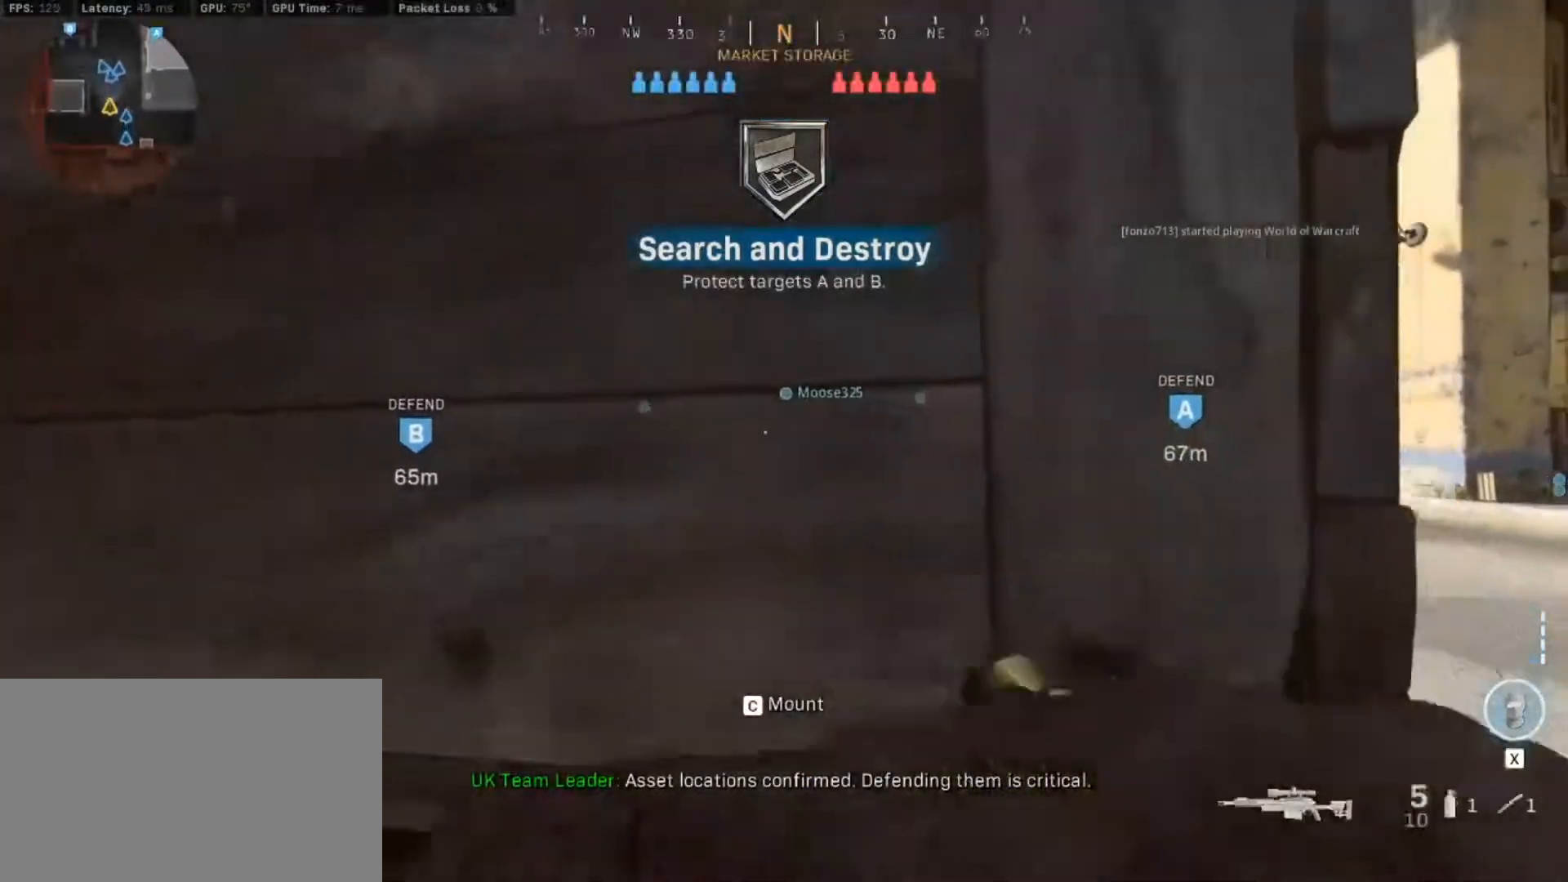
{"keys": ["d", "w"], "mouse": [], "events": []}
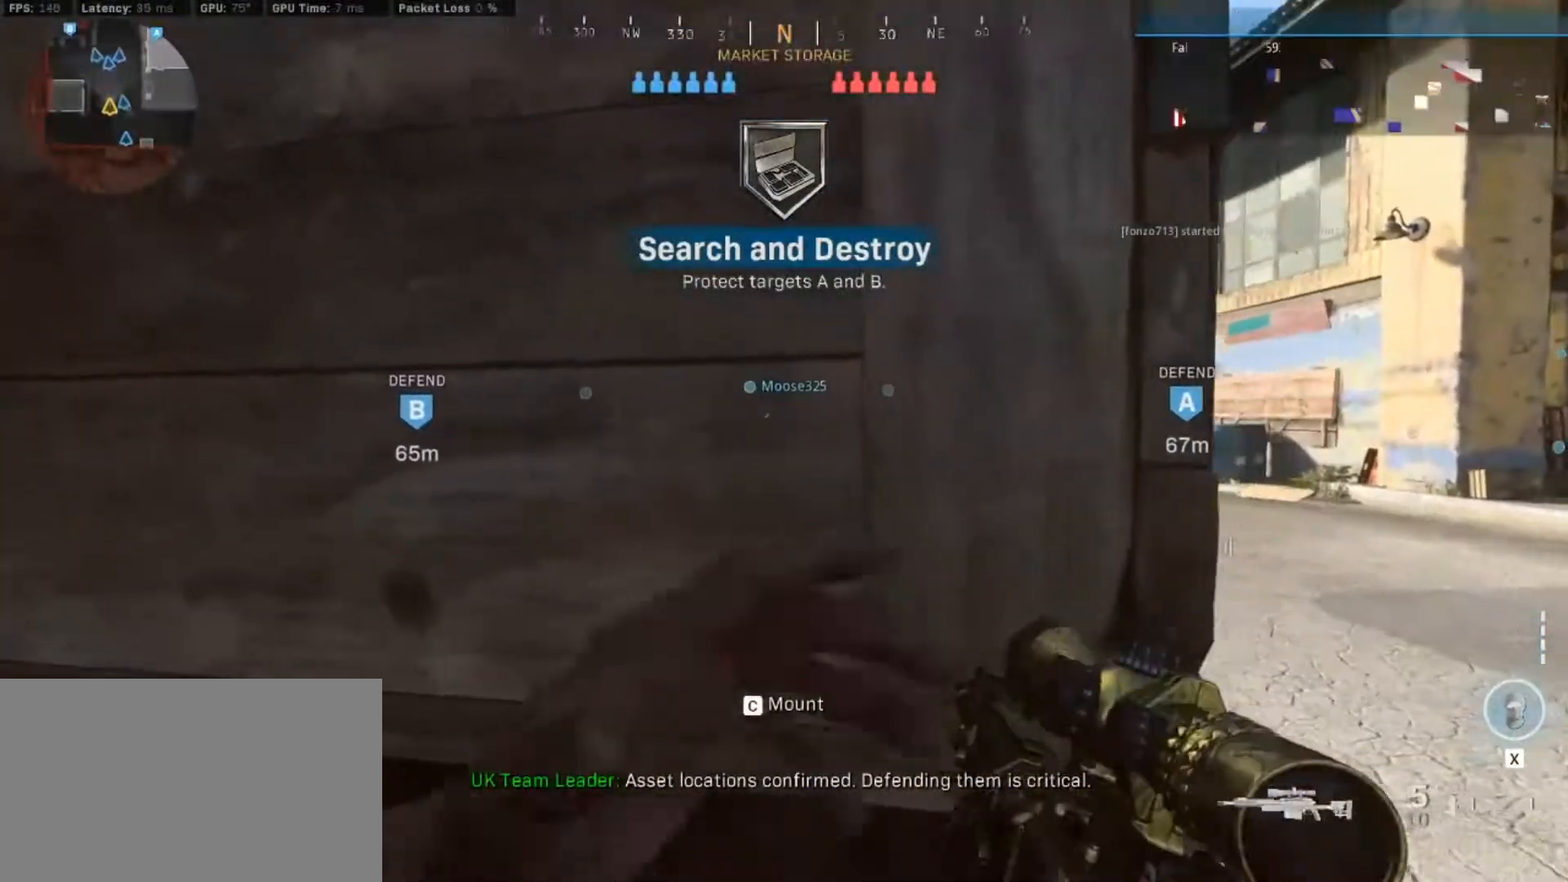
{"keys": ["d", "w"], "mouse": [], "events": [[150, "w", "up"], [483, "w", "down"]]}
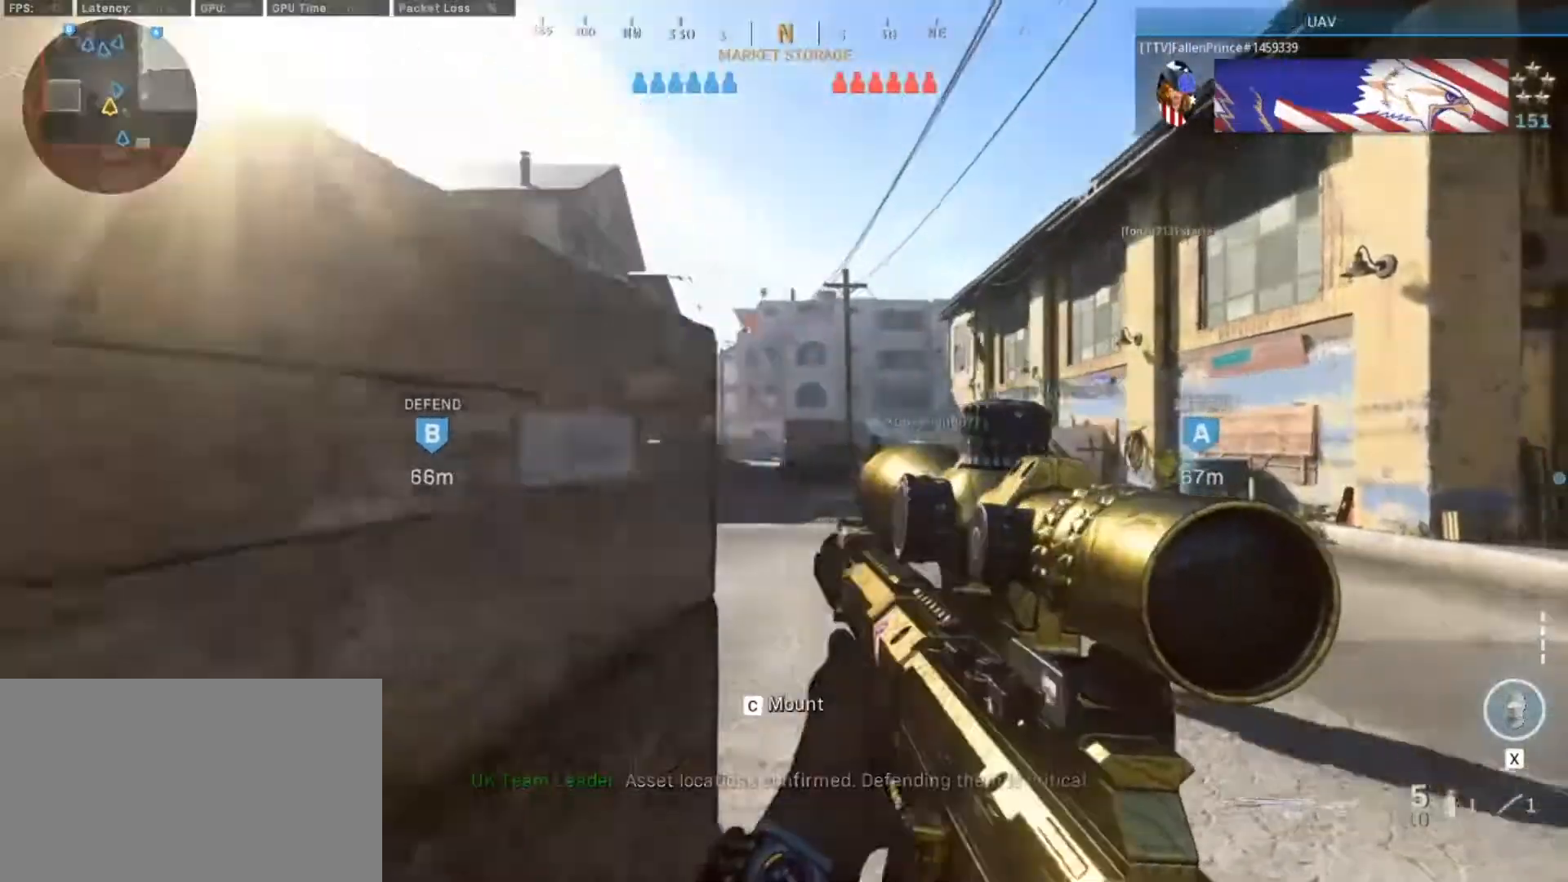
{"keys": ["shift", "w"], "mouse": [], "events": [[67, "shift", "down"], [167, "d", "up"], [217, "shift", "up"], [350, "shift", "down"]]}
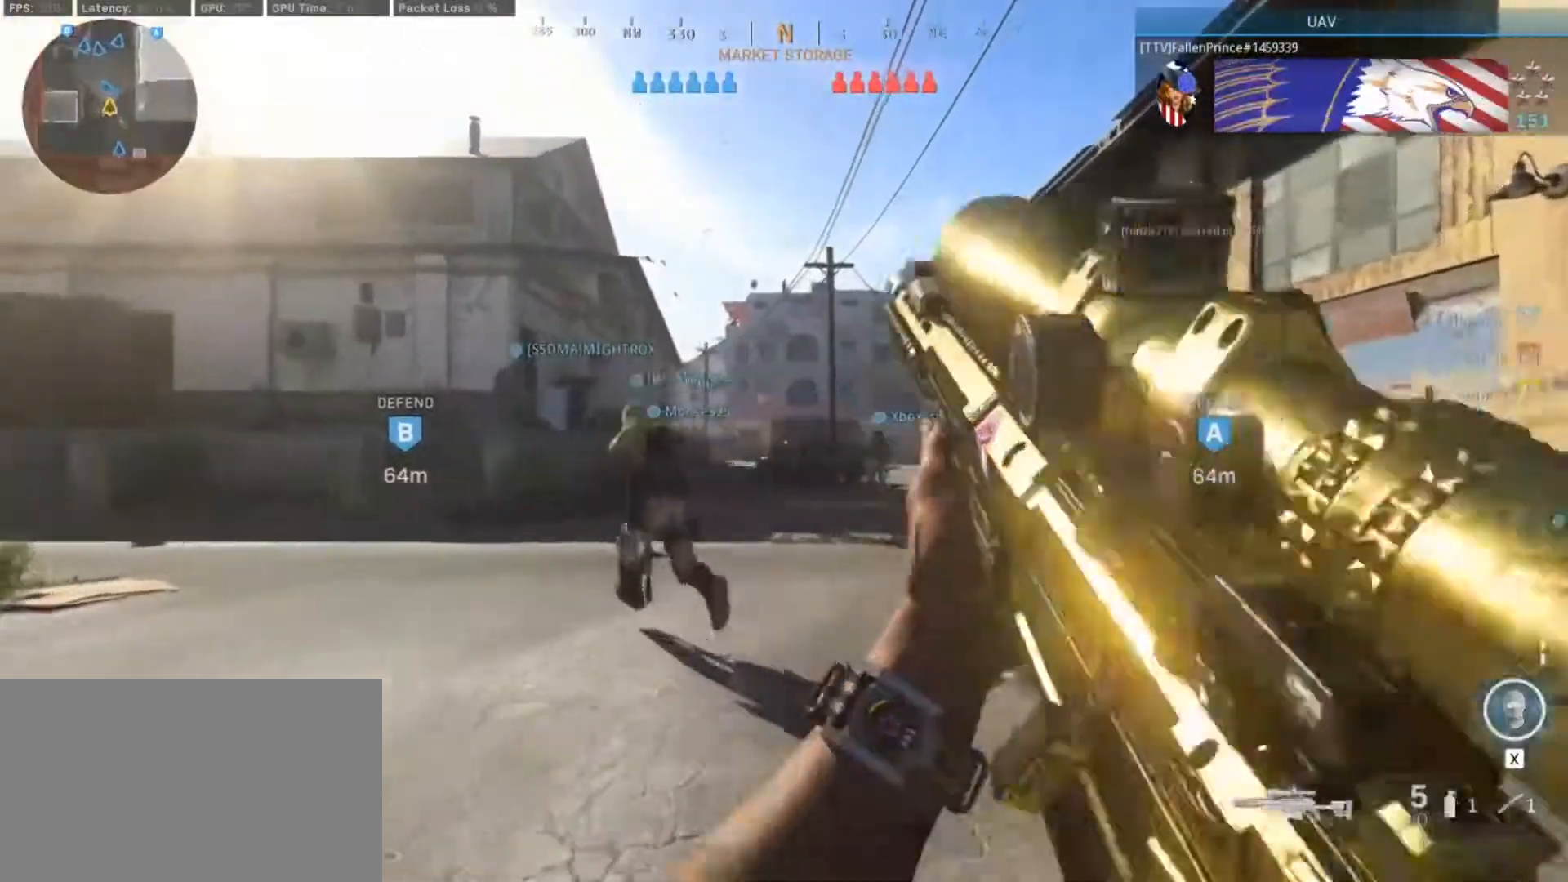
{"keys": ["w"], "mouse": [], "events": [[50, "shift", "up"], [233, "shift", "down"], [467, "shift", "up"]]}
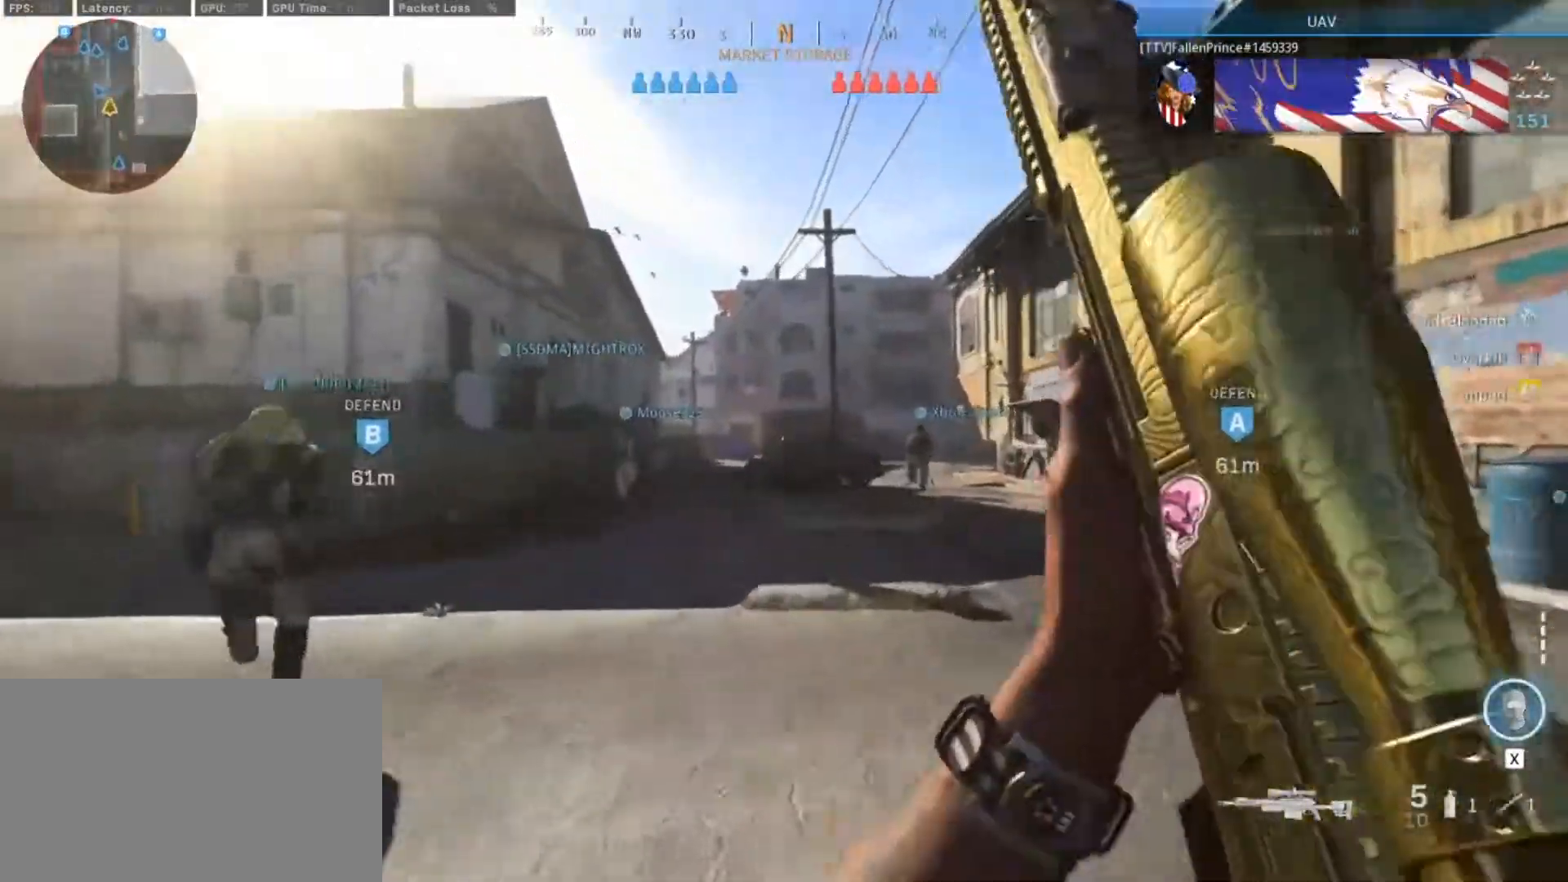
{"keys": ["d", "w"], "mouse": [], "events": [[17, "d", "down"]]}
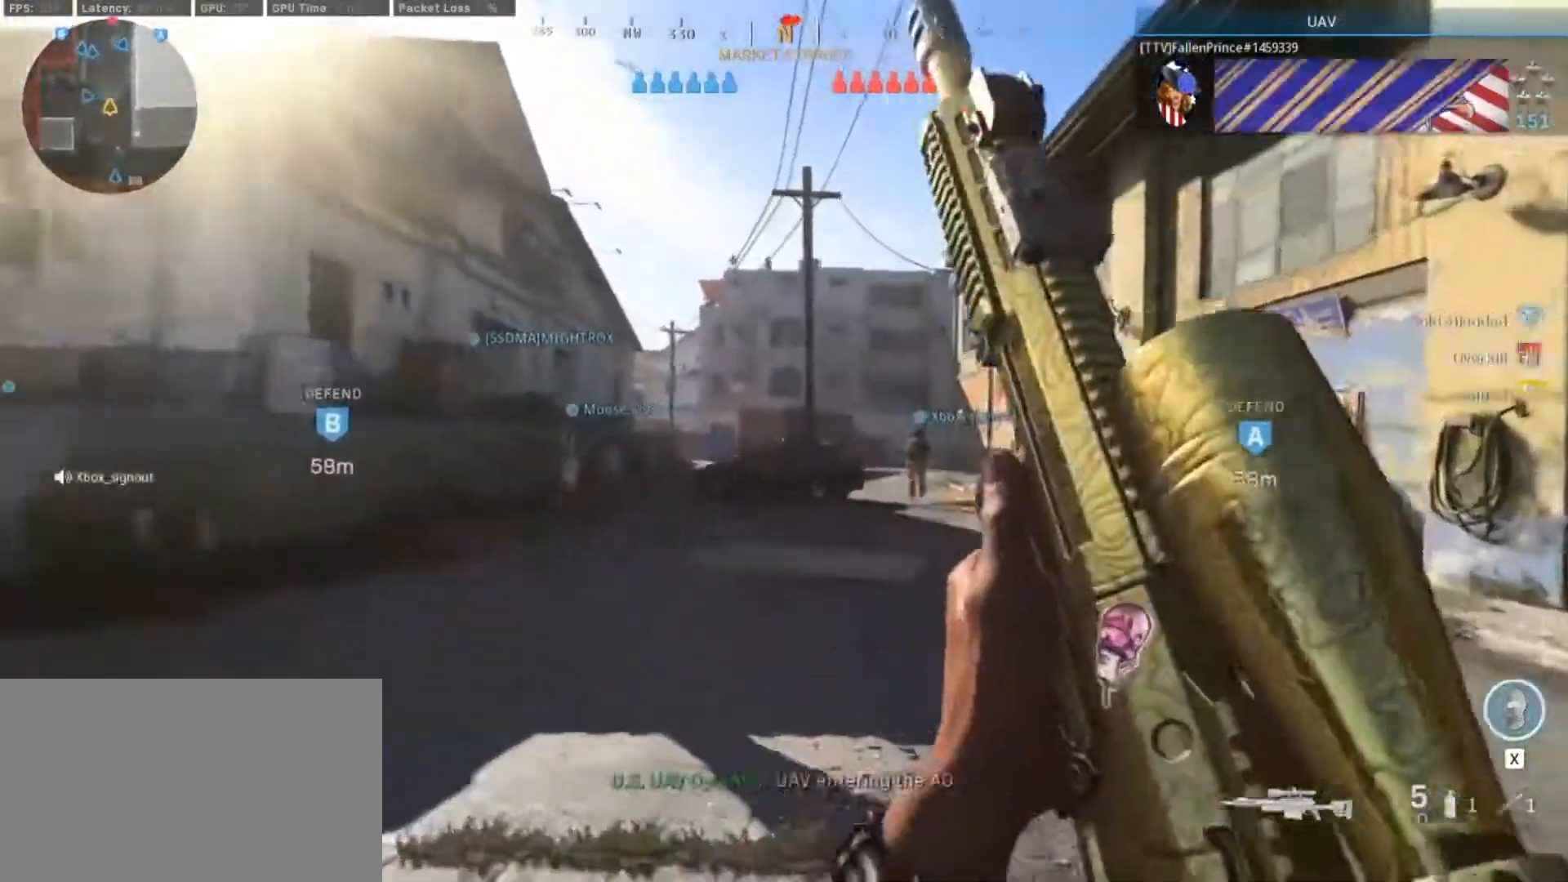
{"keys": ["d", "w"], "mouse": [], "events": []}
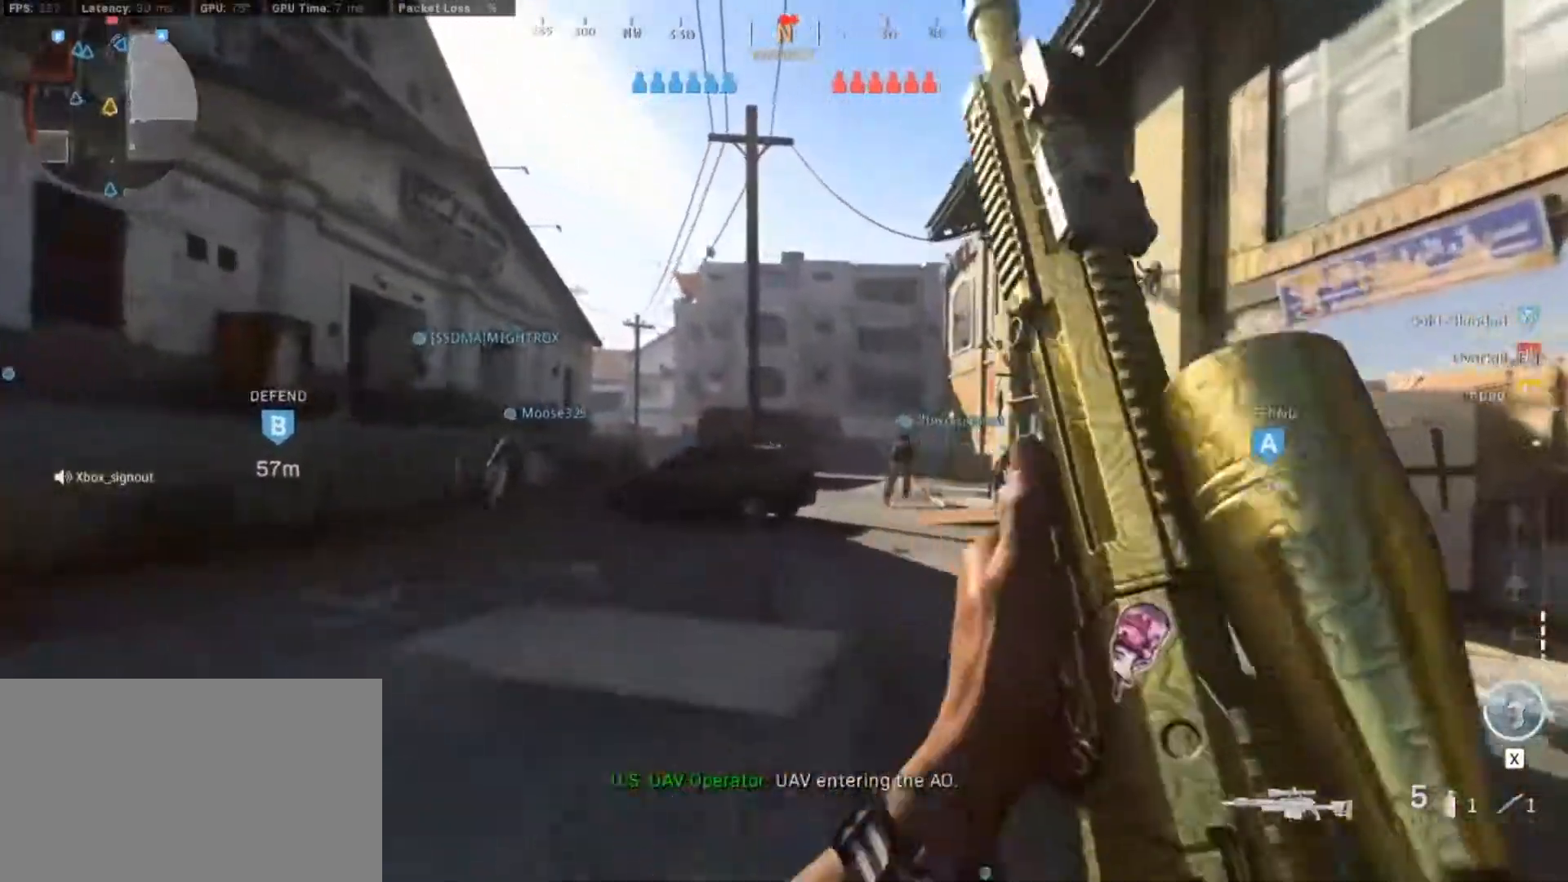
{"keys": ["d", "w"], "mouse": [], "events": []}